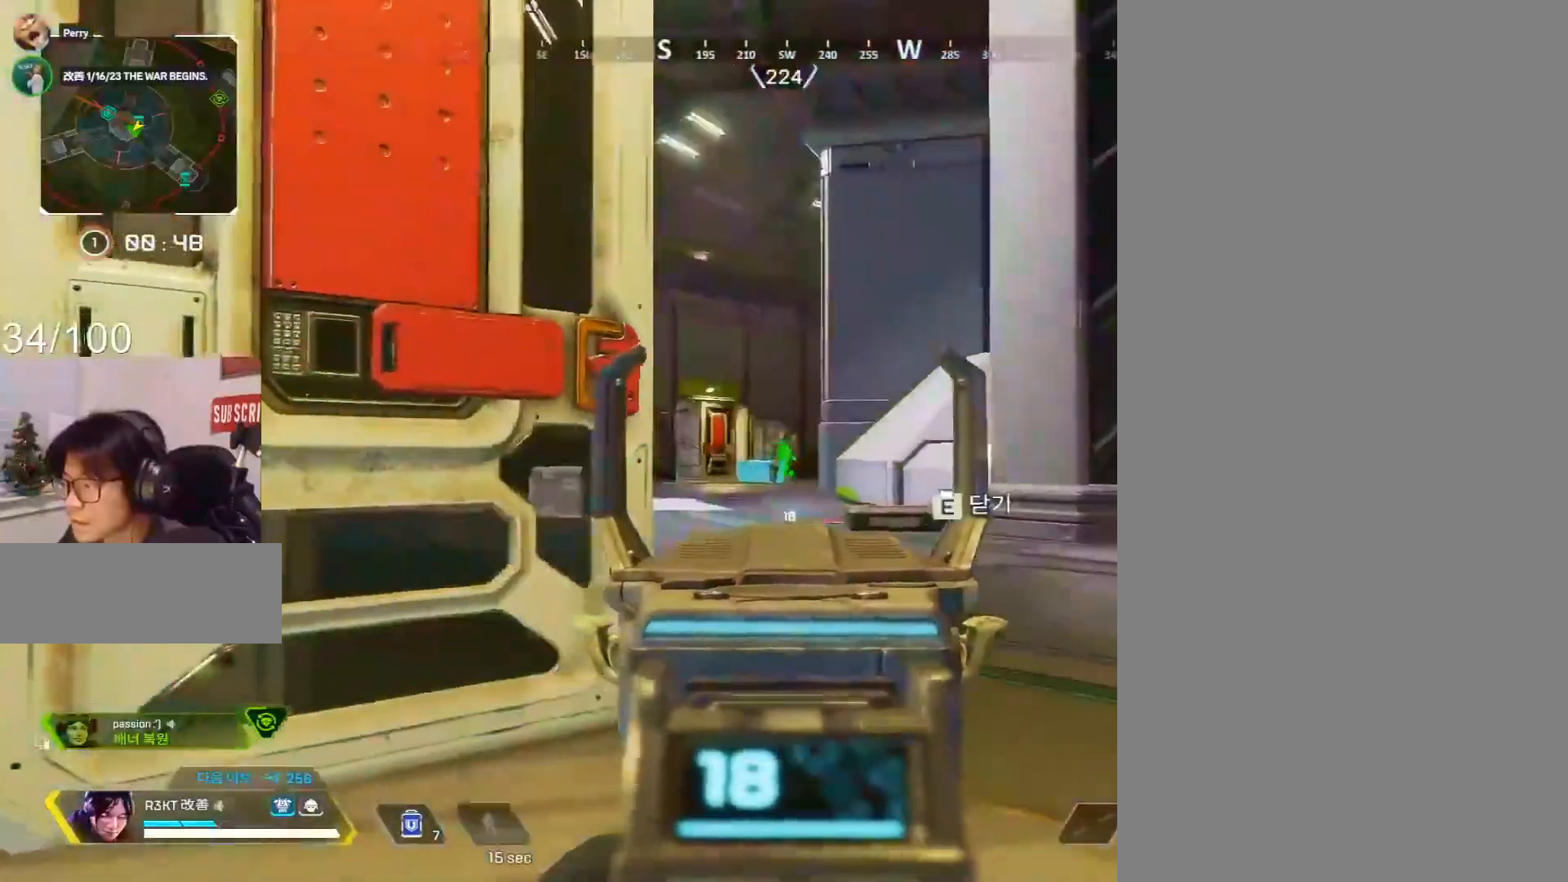
Gameplay with keyboard and mouse; each line is a JSON object with the keys and mouse buttons held at the frame after it. "events" lists presses ("down") and releases ("up") of "1", "2", "3", "4", "5", "a", "alt", "c", "caps_lock", "ctrl", "d", "e", "f", "g", "q", "r", "s", "shift", "space", "t", "tab", "v", "w", "x", "z", "mouse_left", "mouse_wheel" and "mouse_right" between this image and that frame as [ms after this image, input, new state], when the widget could be followed in between. "mouse_left", "mouse_wheel", "mouse_right" = the "left", "wheel", "right" buttons of the "mouse" list. No other keys are recorded. "wheel" means that the mouse wheel is clicked or scrolled. Mouse movement is not recorded.
{"keys": ["c", "w"], "mouse": ["left", "right"], "events": [[33, "mouse_left", "down"], [133, "w", "down"]]}
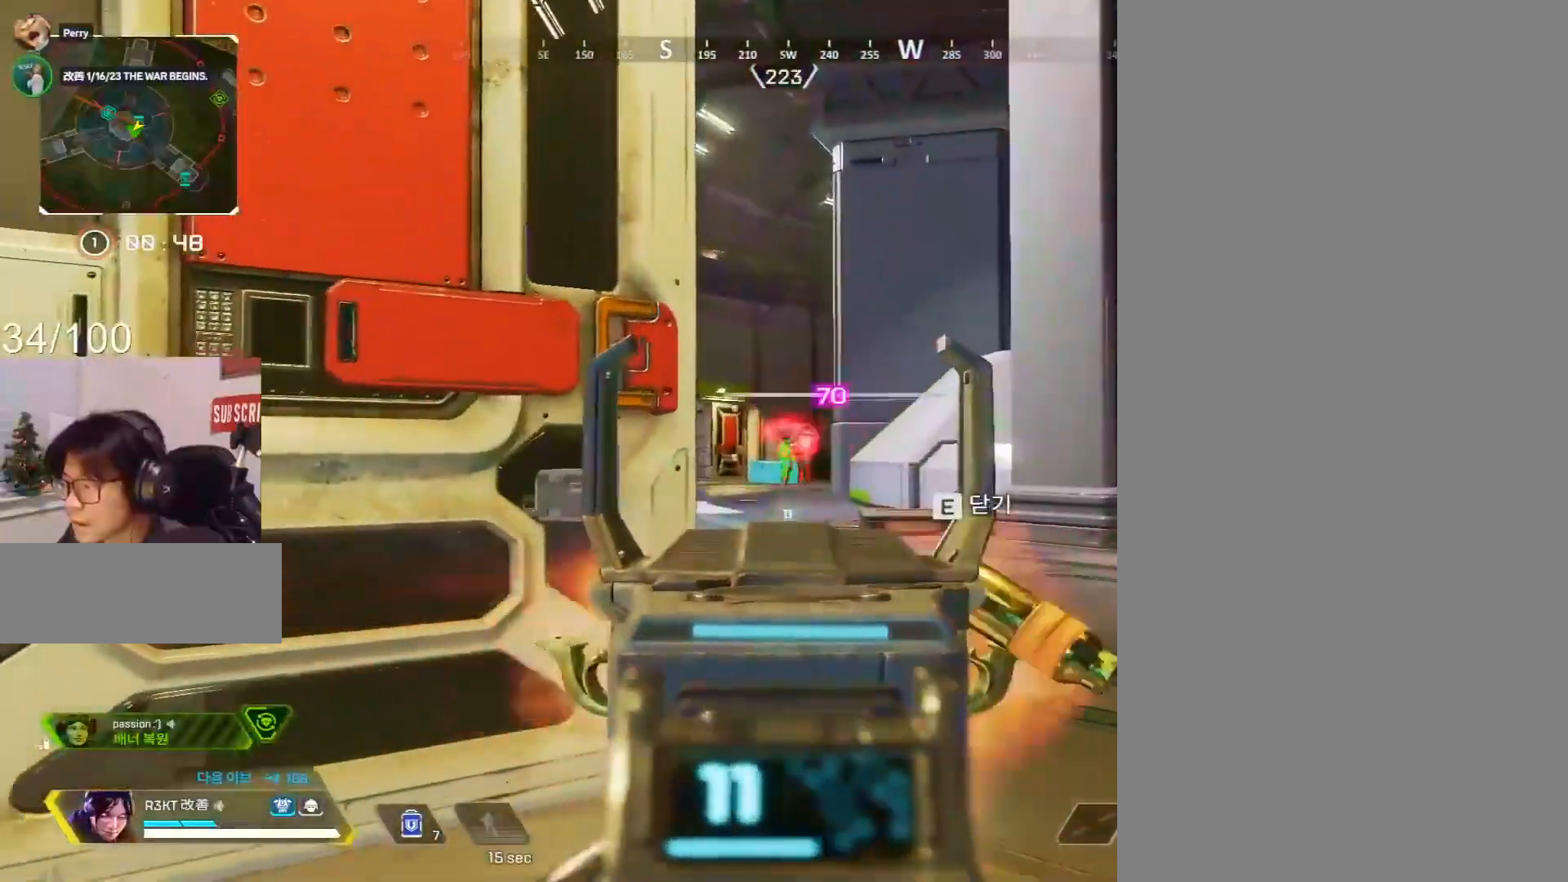
{"keys": ["c", "w"], "mouse": ["left", "right"], "events": []}
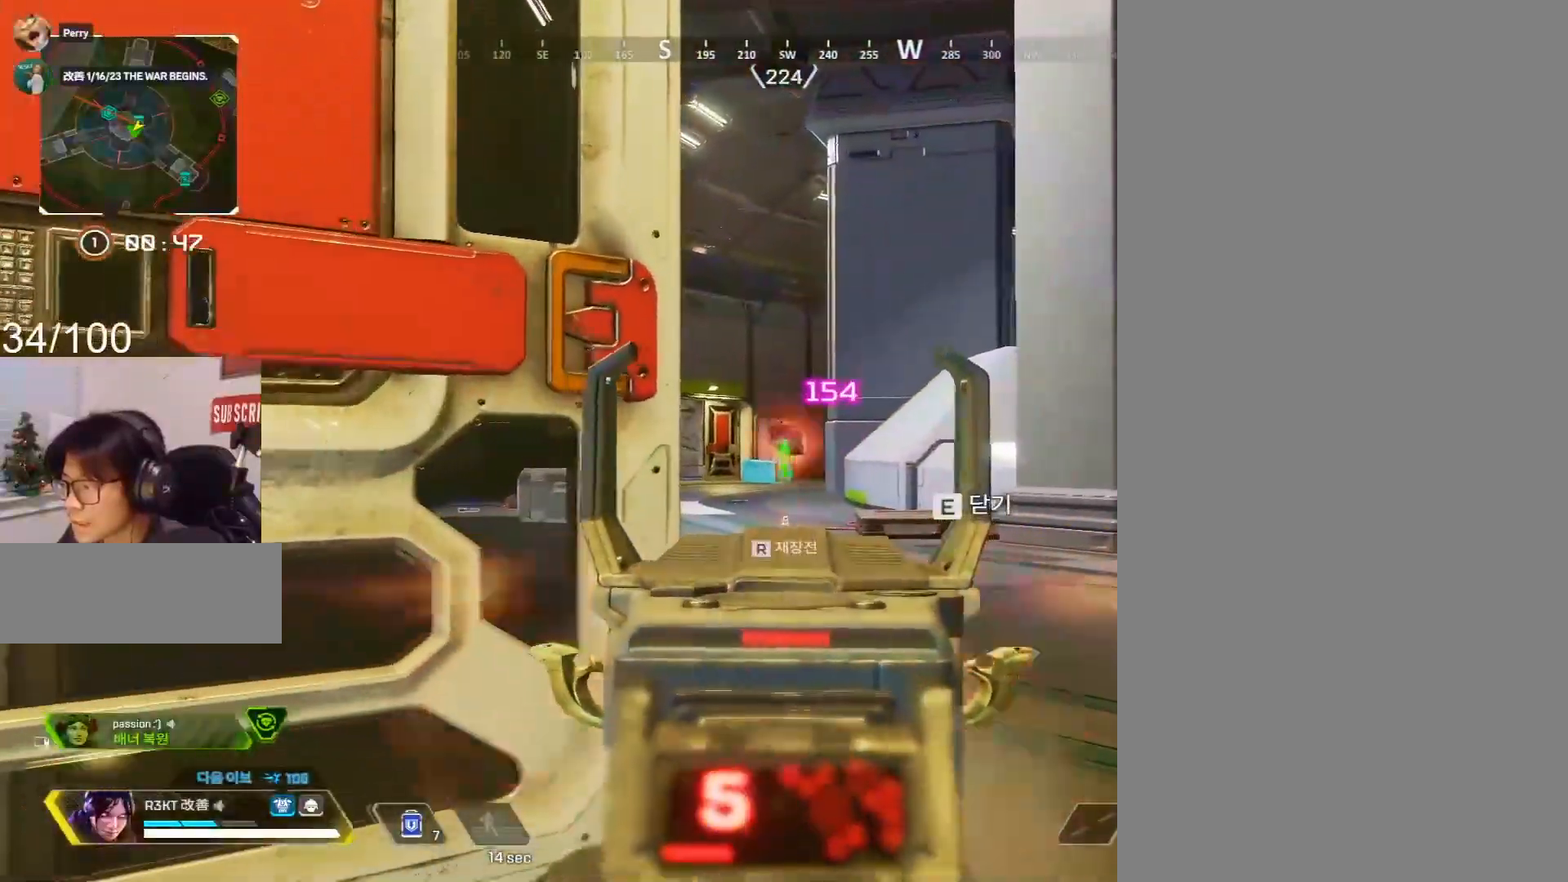
{"keys": ["c", "e", "s"], "mouse": [], "events": [[167, "w", "up"], [217, "mouse_right", "up"], [250, "c", "up"], [250, "mouse_left", "up"], [250, "r", "down"], [250, "s", "down"], [300, "r", "up"], [350, "a", "down"], [400, "c", "down"], [450, "a", "up"], [500, "e", "down"]]}
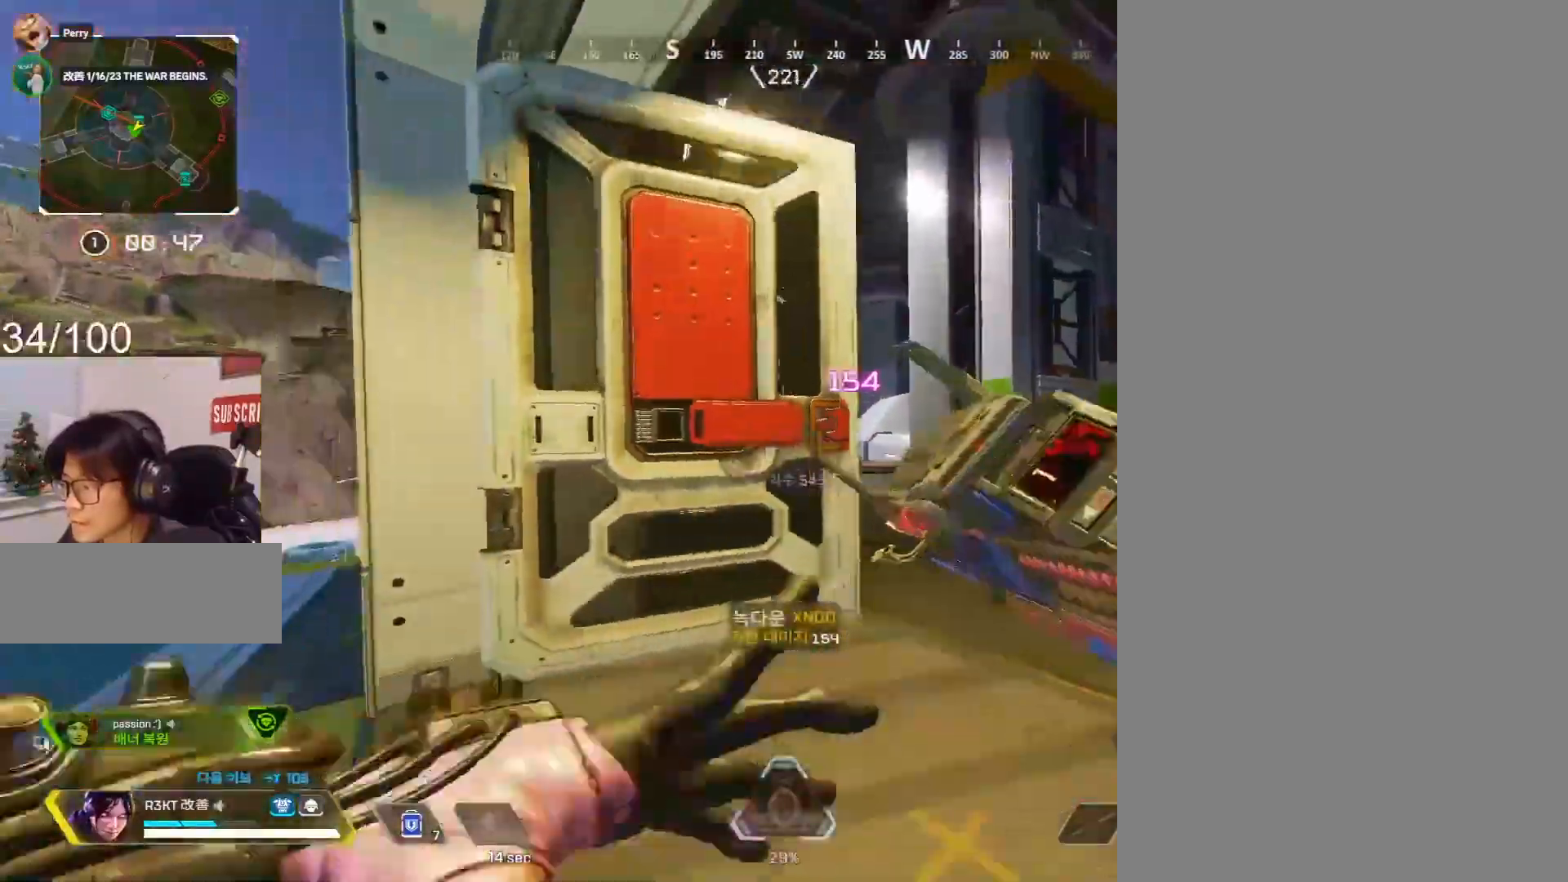
{"keys": ["c", "w"], "mouse": [], "events": [[83, "e", "up"], [183, "d", "down"], [183, "s", "up"], [267, "d", "up"], [367, "a", "down"], [367, "w", "down"], [417, "a", "up"]]}
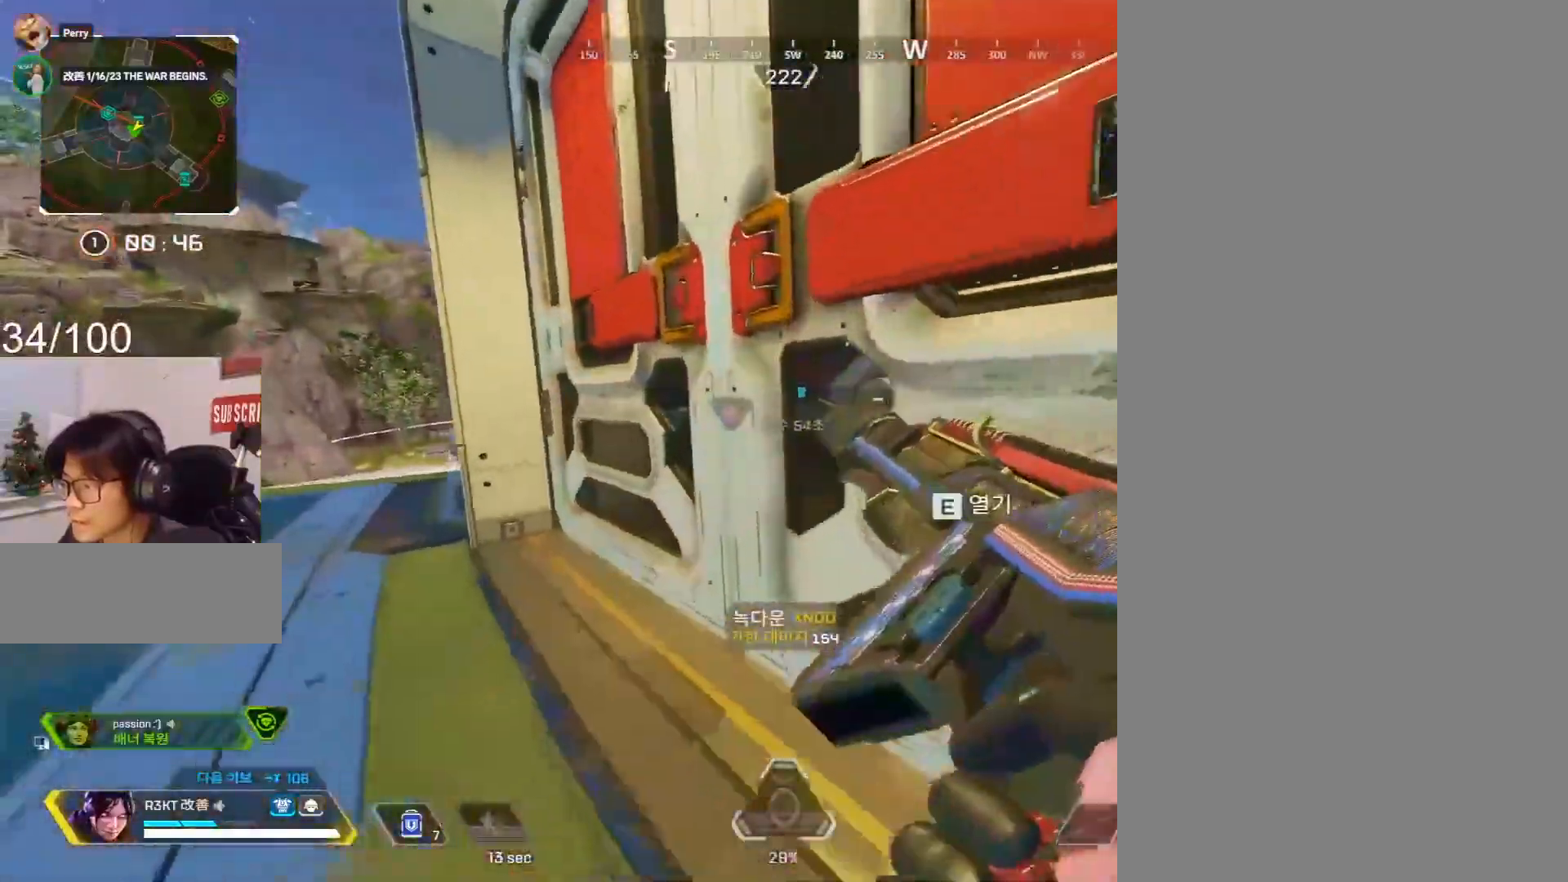
{"keys": [], "mouse": ["right"], "events": [[50, "c", "up"], [50, "shift", "down"], [367, "shift", "up"], [367, "w", "up"], [500, "mouse_right", "down"]]}
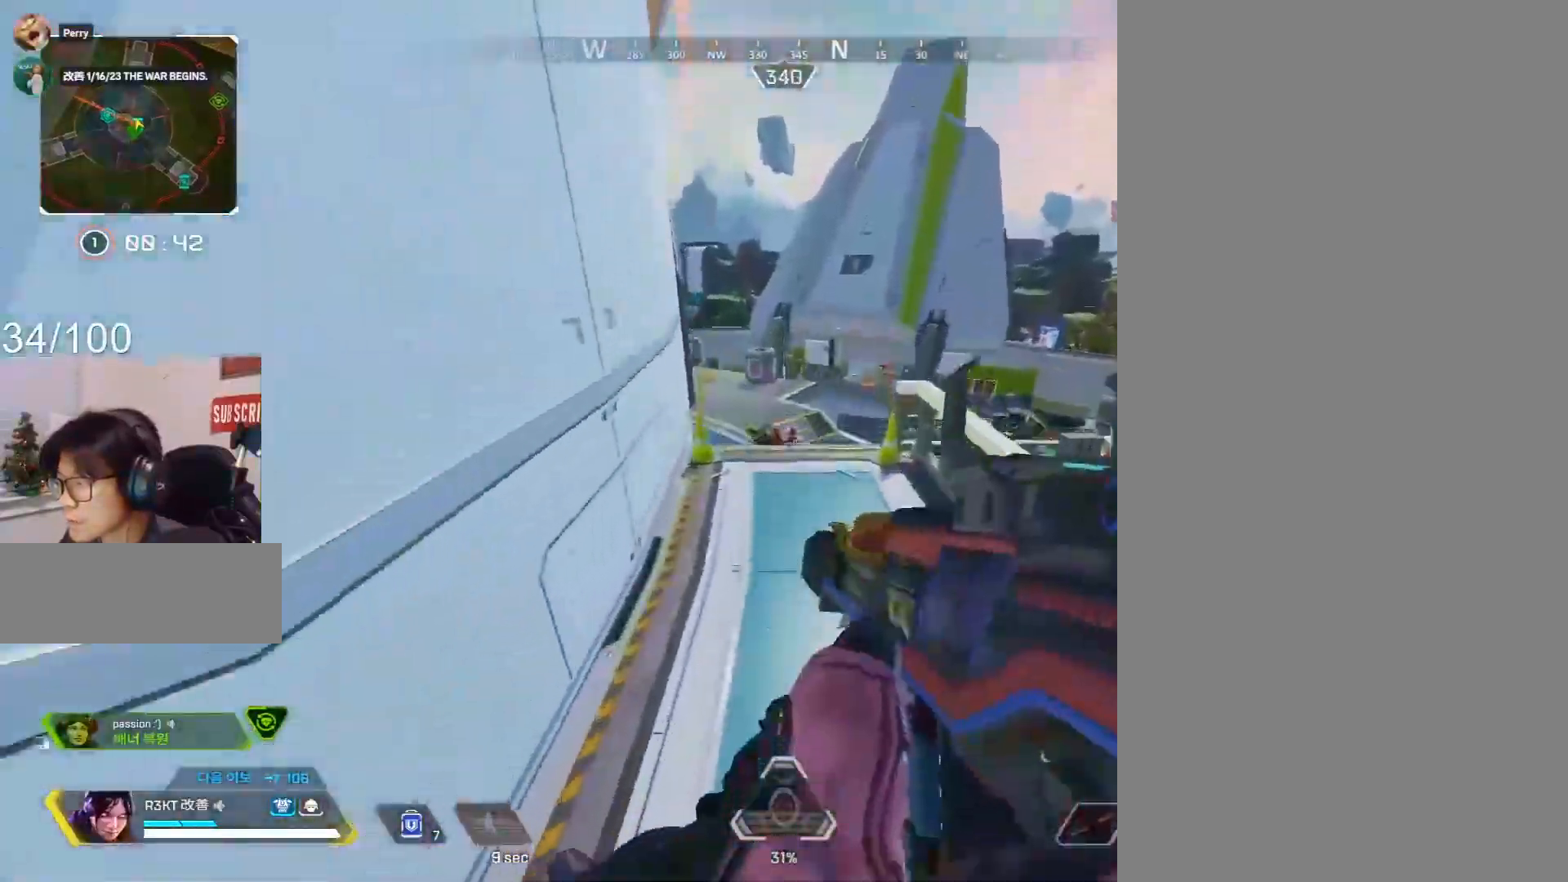
{"keys": ["d"], "mouse": ["left"], "events": [[200, "w", "down"], [283, "mouse_left", "down"], [383, "mouse_right", "up"], [483, "d", "down"], [483, "w", "up"]]}
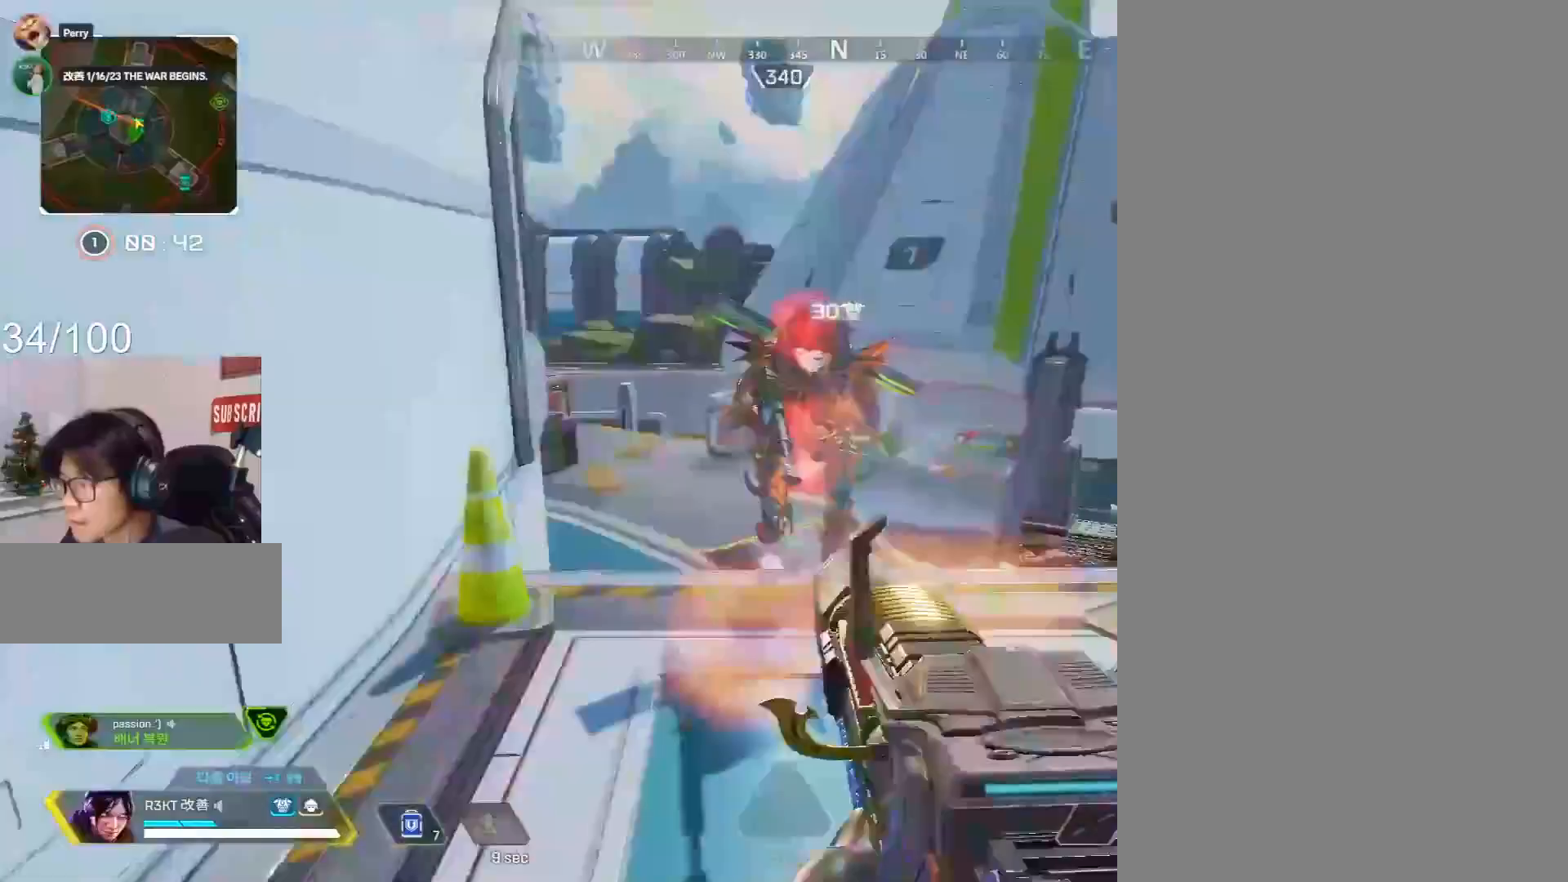
{"keys": ["a", "s"], "mouse": ["left"], "events": [[167, "c", "down"], [167, "s", "down"], [217, "s", "up"], [267, "a", "down"], [317, "c", "up"], [317, "d", "up"], [500, "s", "down"]]}
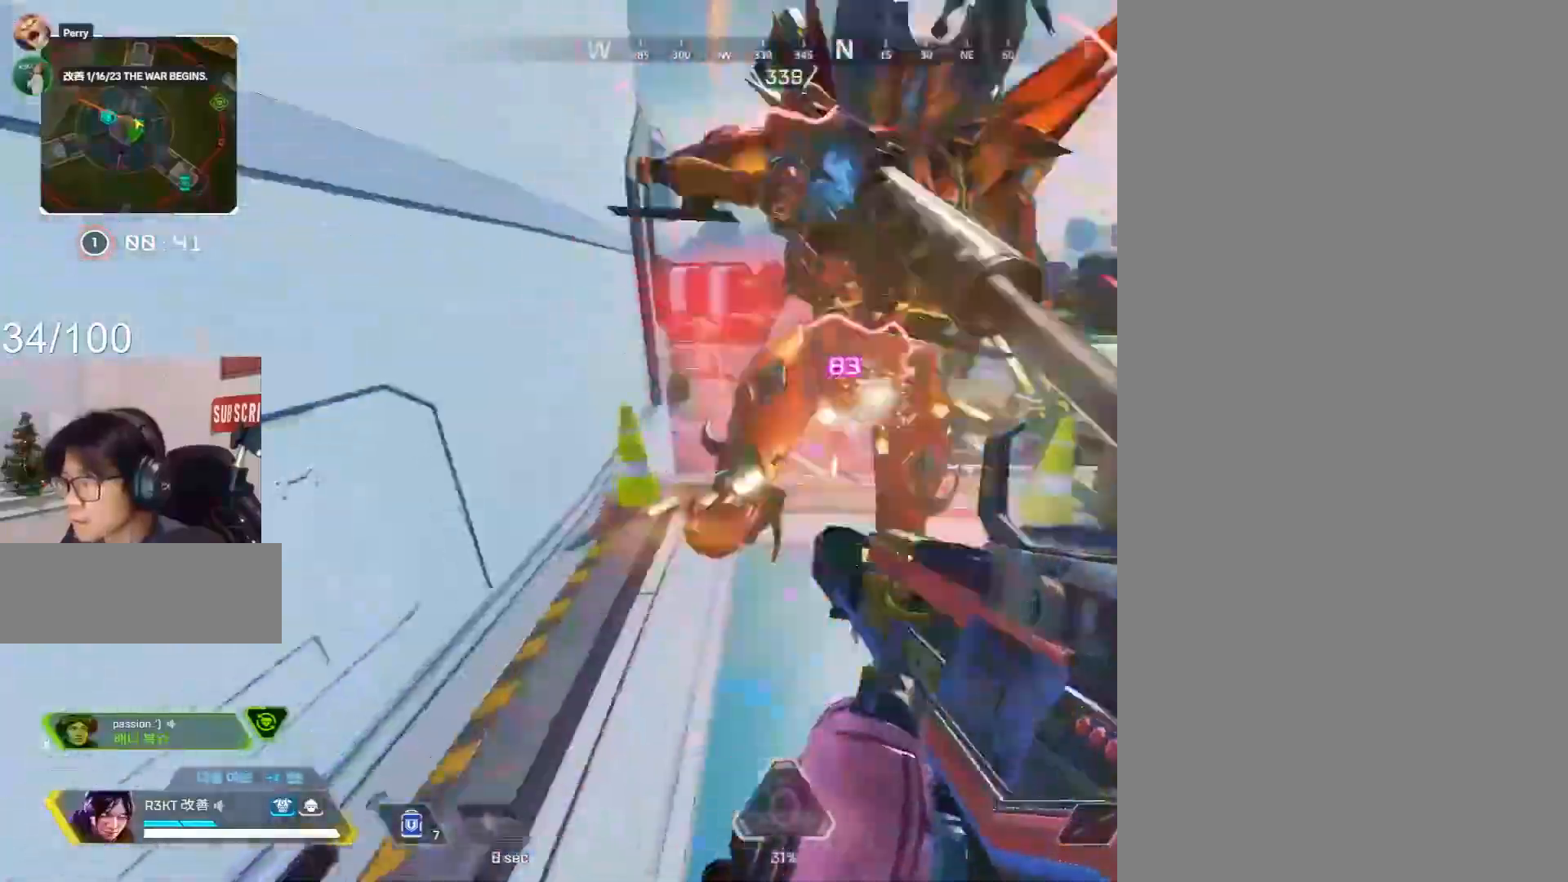
{"keys": ["a"], "mouse": ["left"], "events": [[83, "d", "down"], [83, "mouse_right", "down"], [133, "a", "up"], [183, "mouse_right", "up"], [233, "s", "up"], [417, "a", "down"], [467, "d", "up"]]}
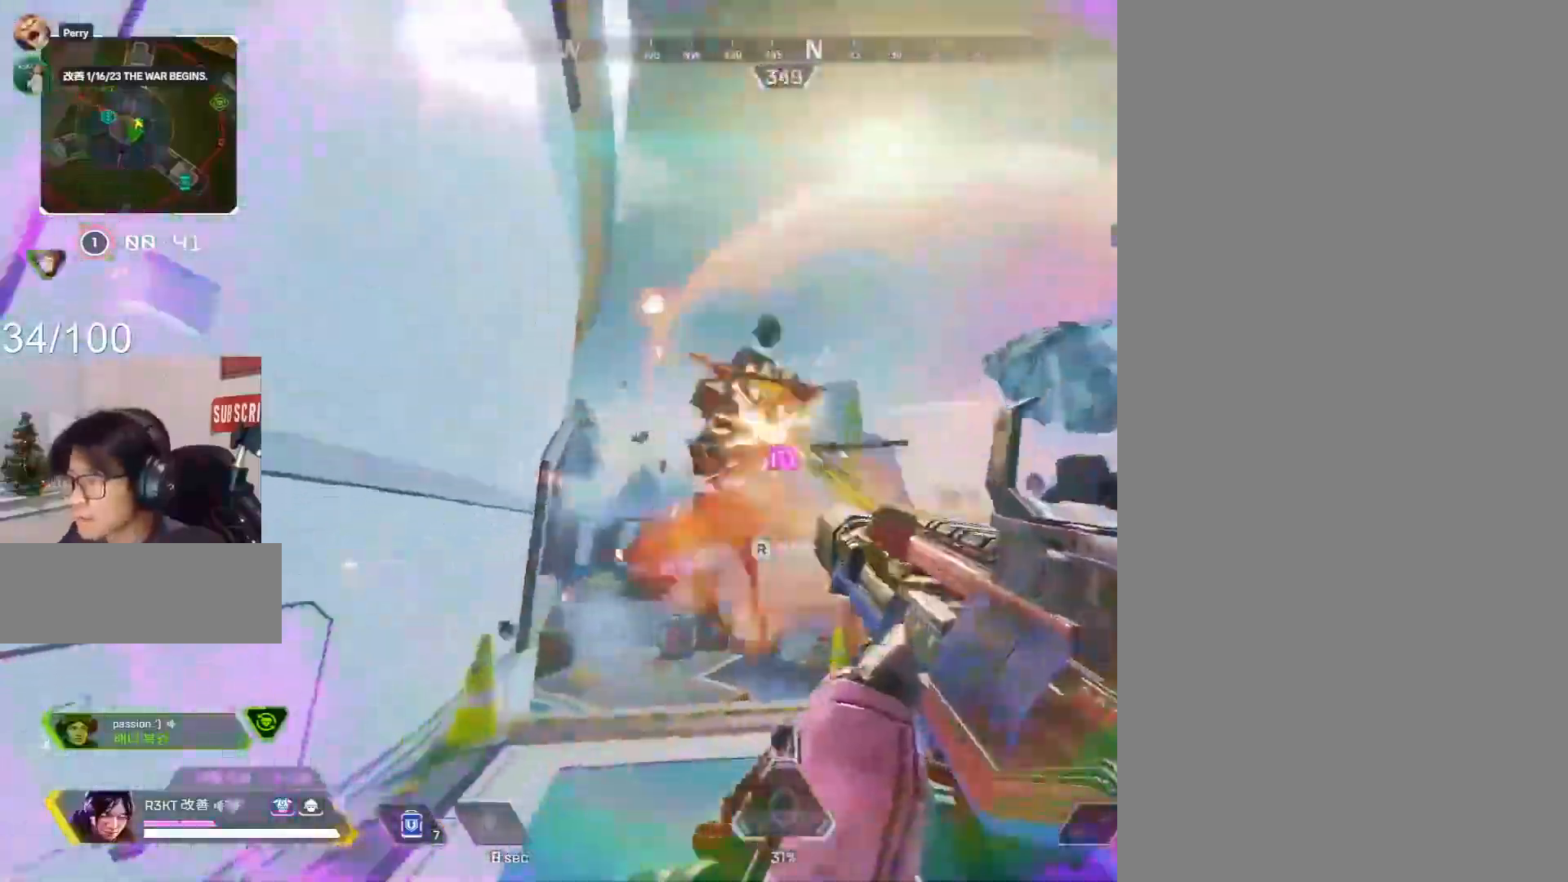
{"keys": ["shift"], "mouse": ["wheel"], "events": [[17, "w", "down"], [200, "mouse_left", "up"], [250, "shift", "down"], [300, "r", "down"], [383, "r", "up"], [417, "mouse_wheel", "down"], [433, "a", "up"], [433, "w", "up"]]}
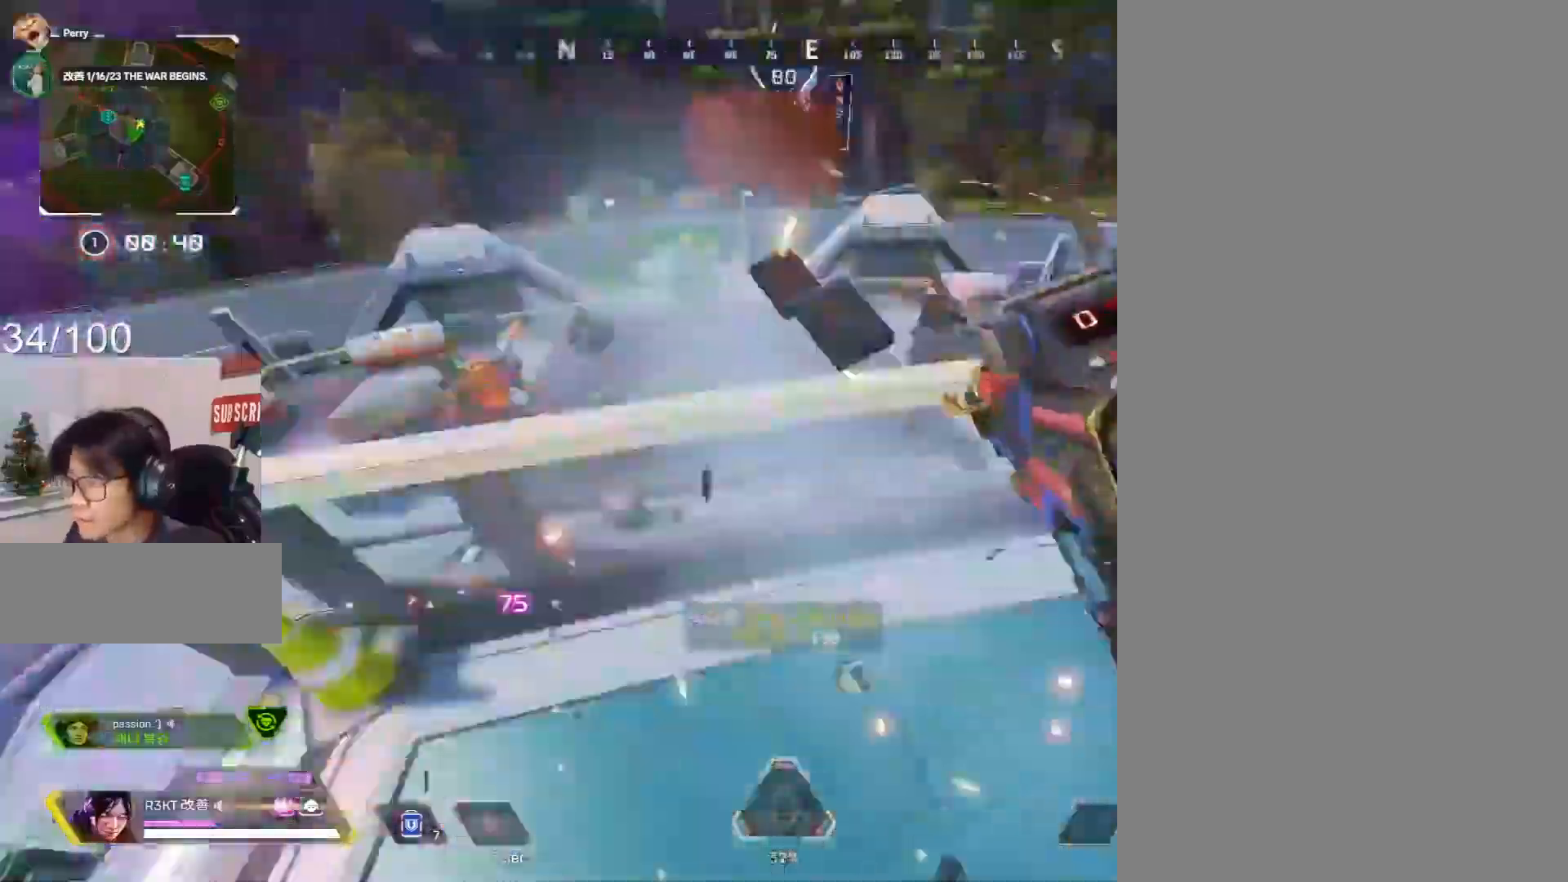
{"keys": ["shift", "w"], "mouse": [], "events": [[50, "mouse_wheel", "up"], [267, "d", "down"], [500, "d", "up"], [500, "w", "down"]]}
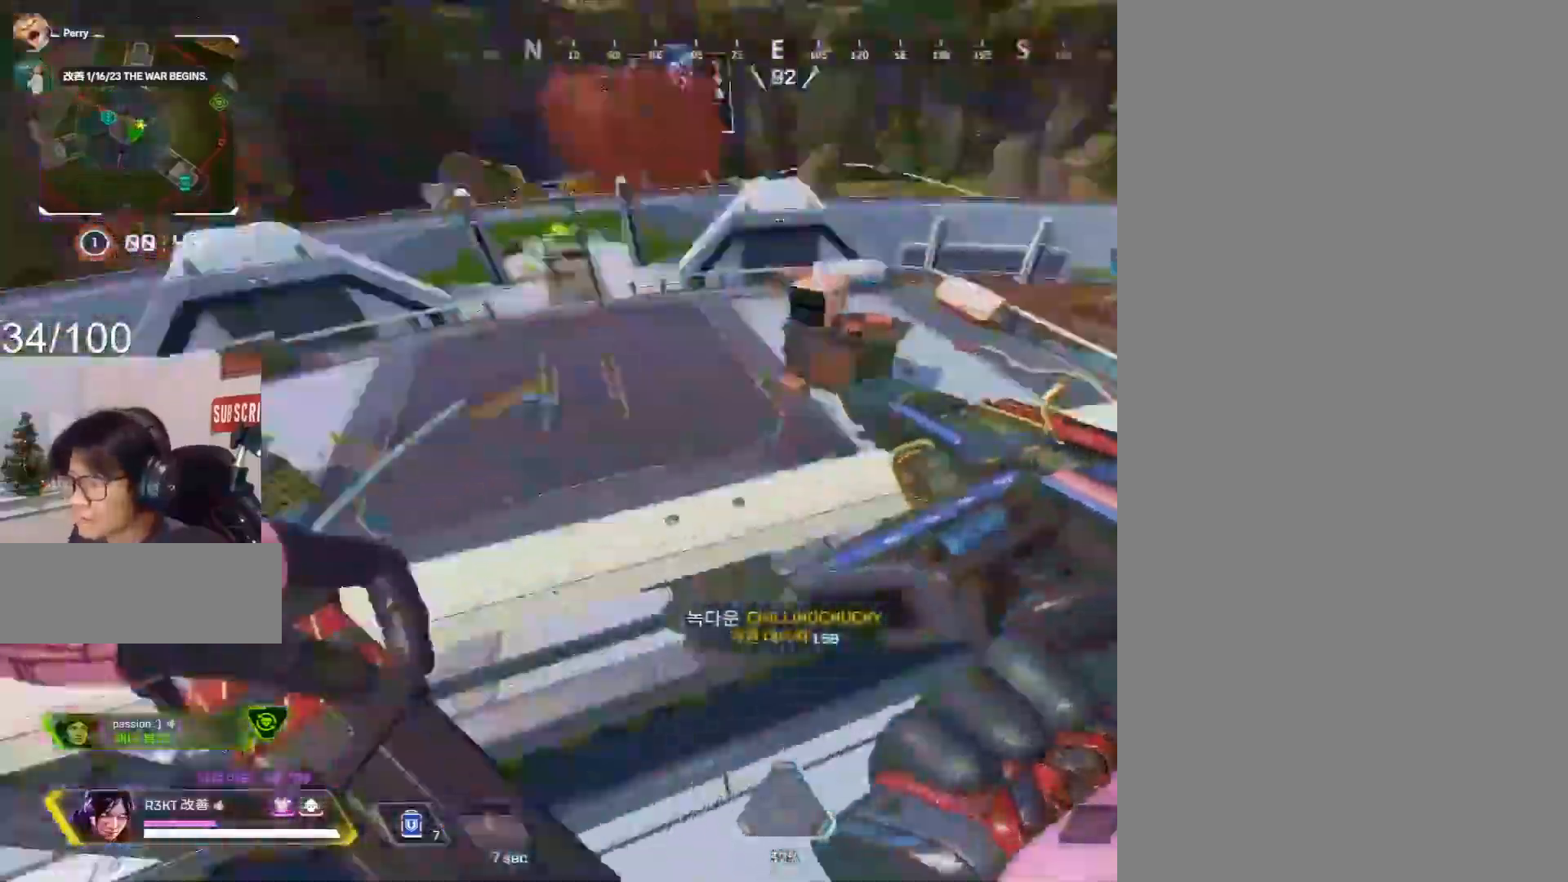
{"keys": ["shift", "w"], "mouse": [], "events": [[267, "mouse_wheel", "down"], [417, "mouse_wheel", "up"]]}
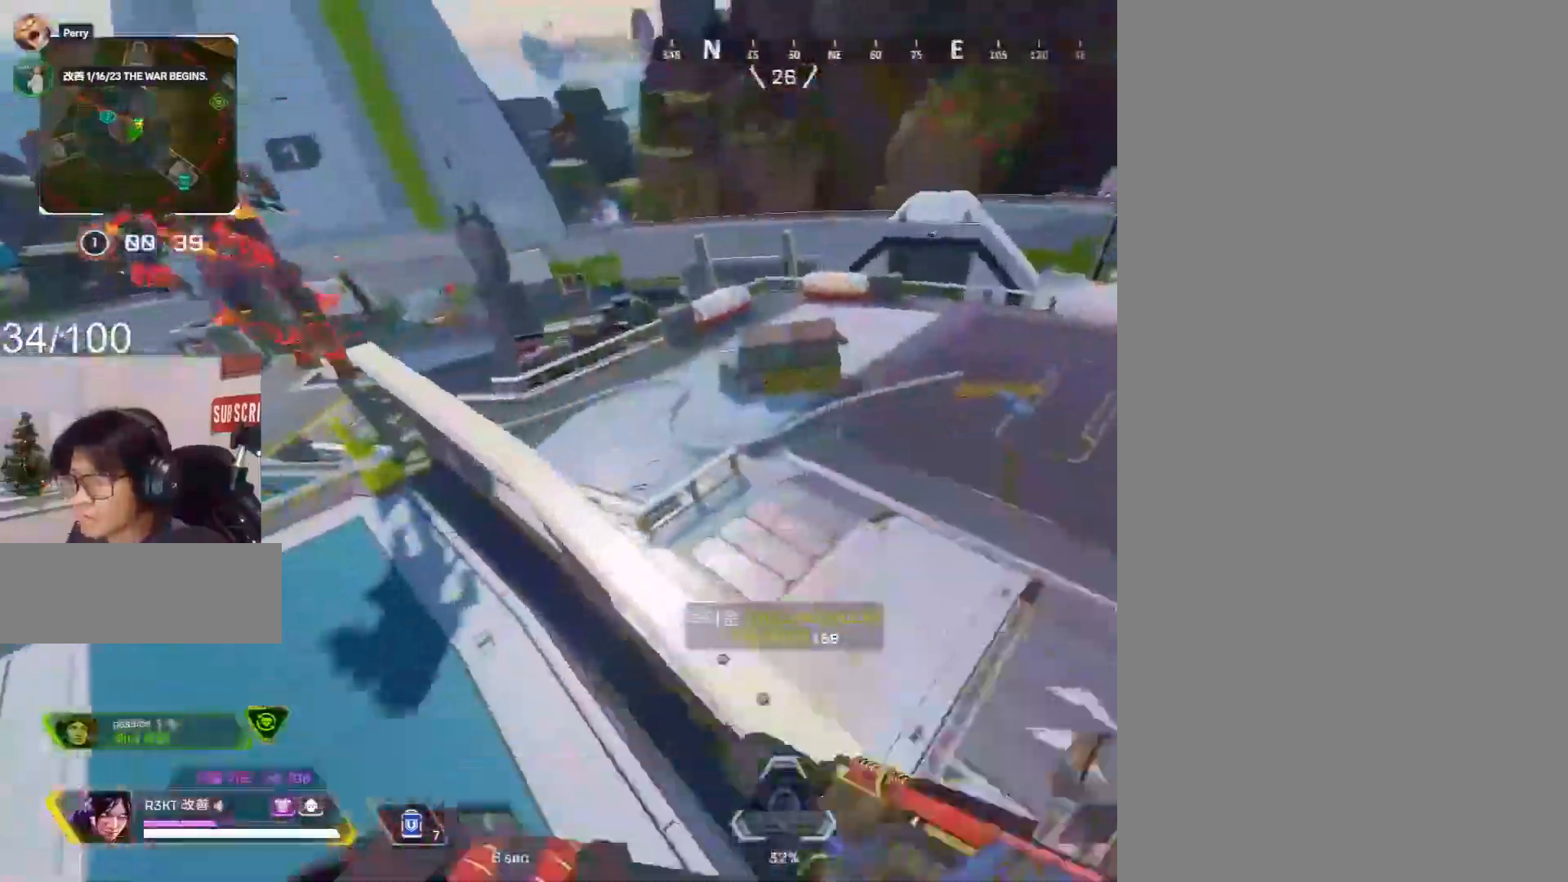
{"keys": ["a", "c", "space"], "mouse": [], "events": [[200, "c", "down"], [200, "shift", "up"], [200, "space", "down"], [250, "w", "up"], [333, "mouse_wheel", "down"], [483, "a", "down"], [483, "mouse_wheel", "up"]]}
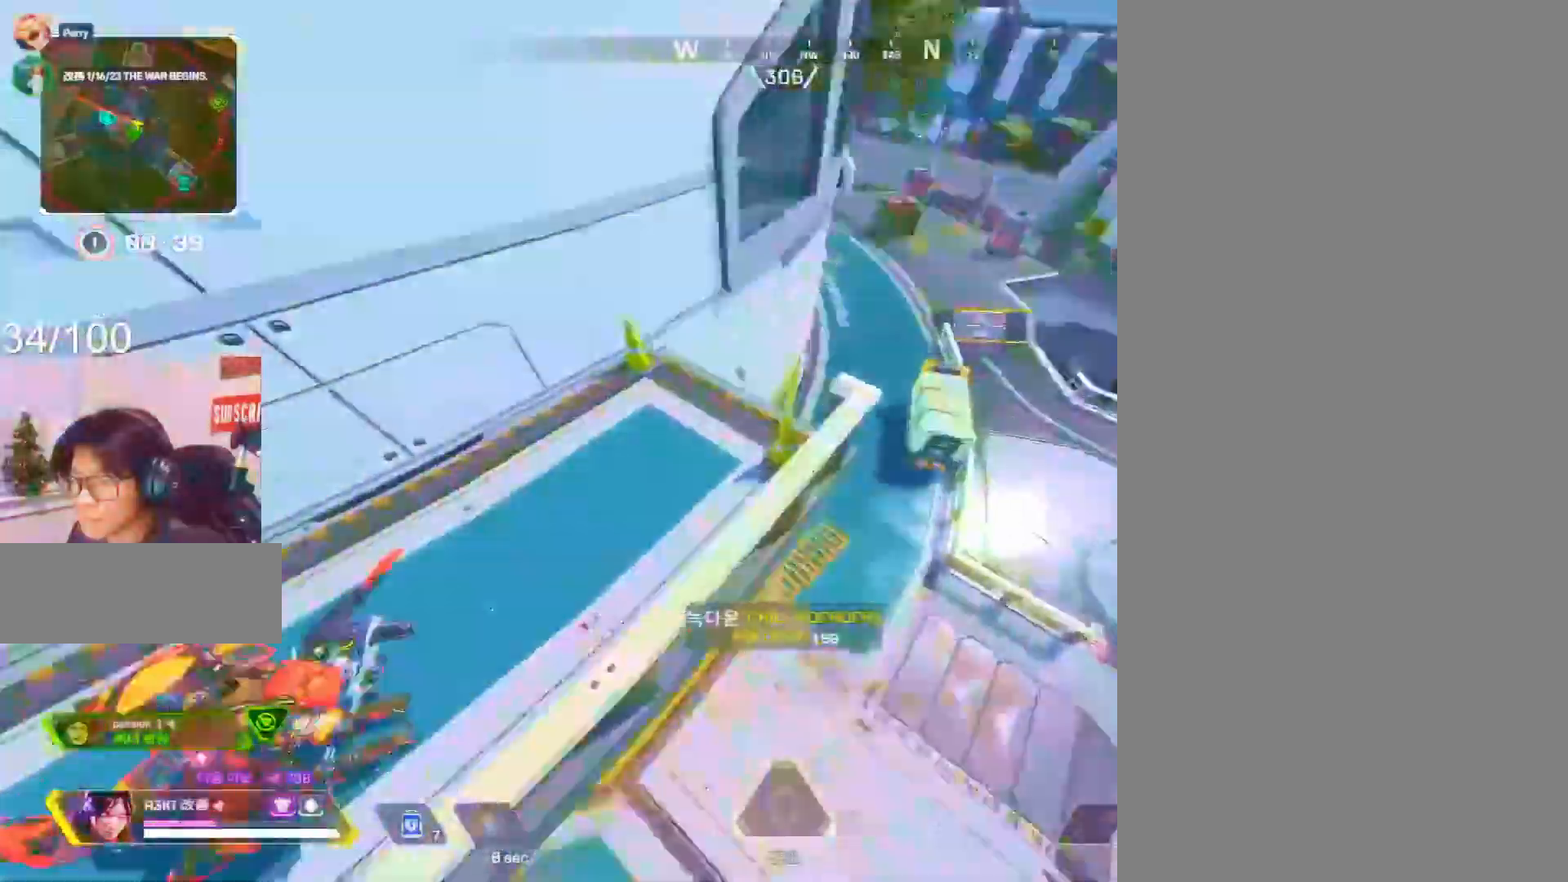
{"keys": ["a"], "mouse": [], "events": [[17, "space", "up"], [67, "s", "down"], [117, "d", "down"], [167, "a", "up"], [167, "s", "up"], [267, "w", "down"], [300, "d", "up"], [350, "c", "up"], [400, "a", "down"], [450, "w", "up"]]}
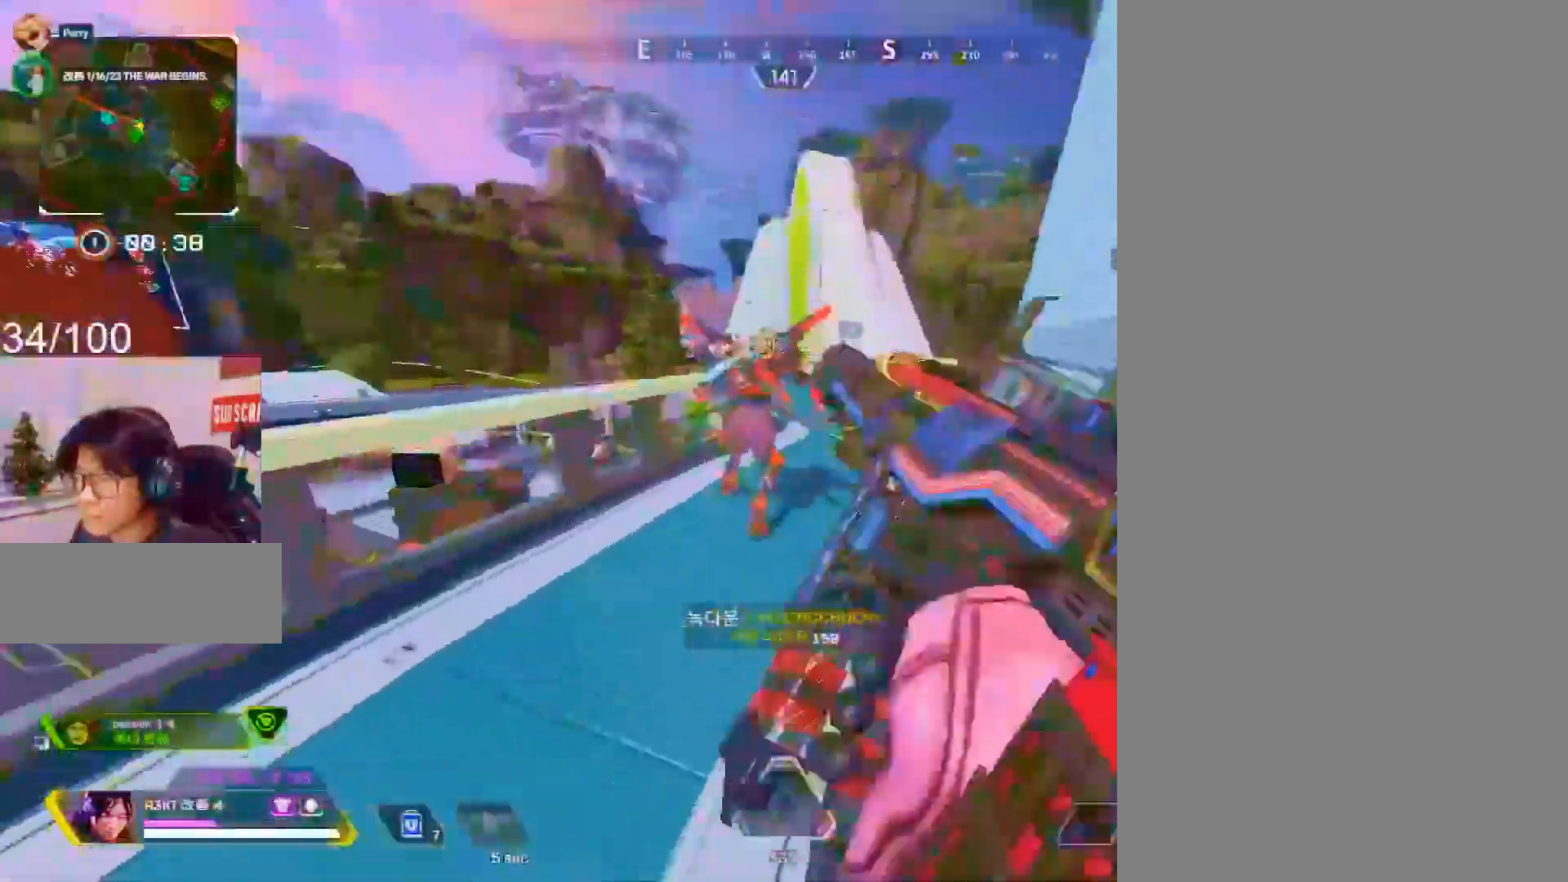
{"keys": ["a"], "mouse": ["left"], "events": [[33, "mouse_right", "down"], [133, "mouse_left", "down"], [183, "mouse_right", "up"], [233, "c", "down"], [233, "d", "down"], [267, "a", "up"], [317, "c", "up"], [417, "a", "down"], [417, "c", "down"], [467, "c", "up"], [467, "d", "up"]]}
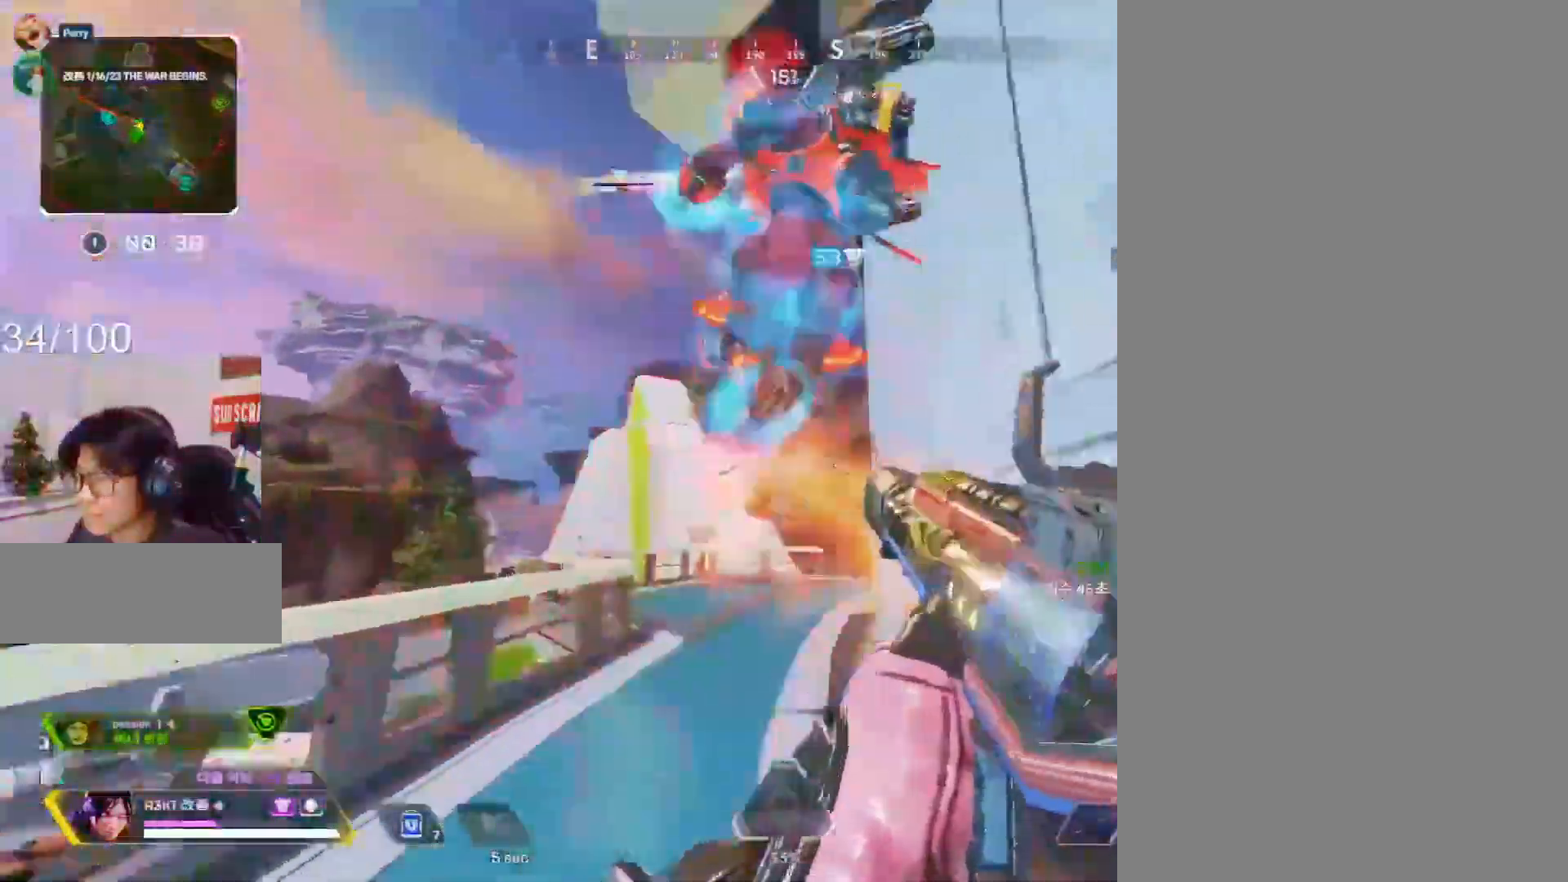
{"keys": ["a"], "mouse": ["left"], "events": [[200, "s", "down"], [250, "mouse_right", "down"], [300, "mouse_right", "up"], [300, "s", "up"]]}
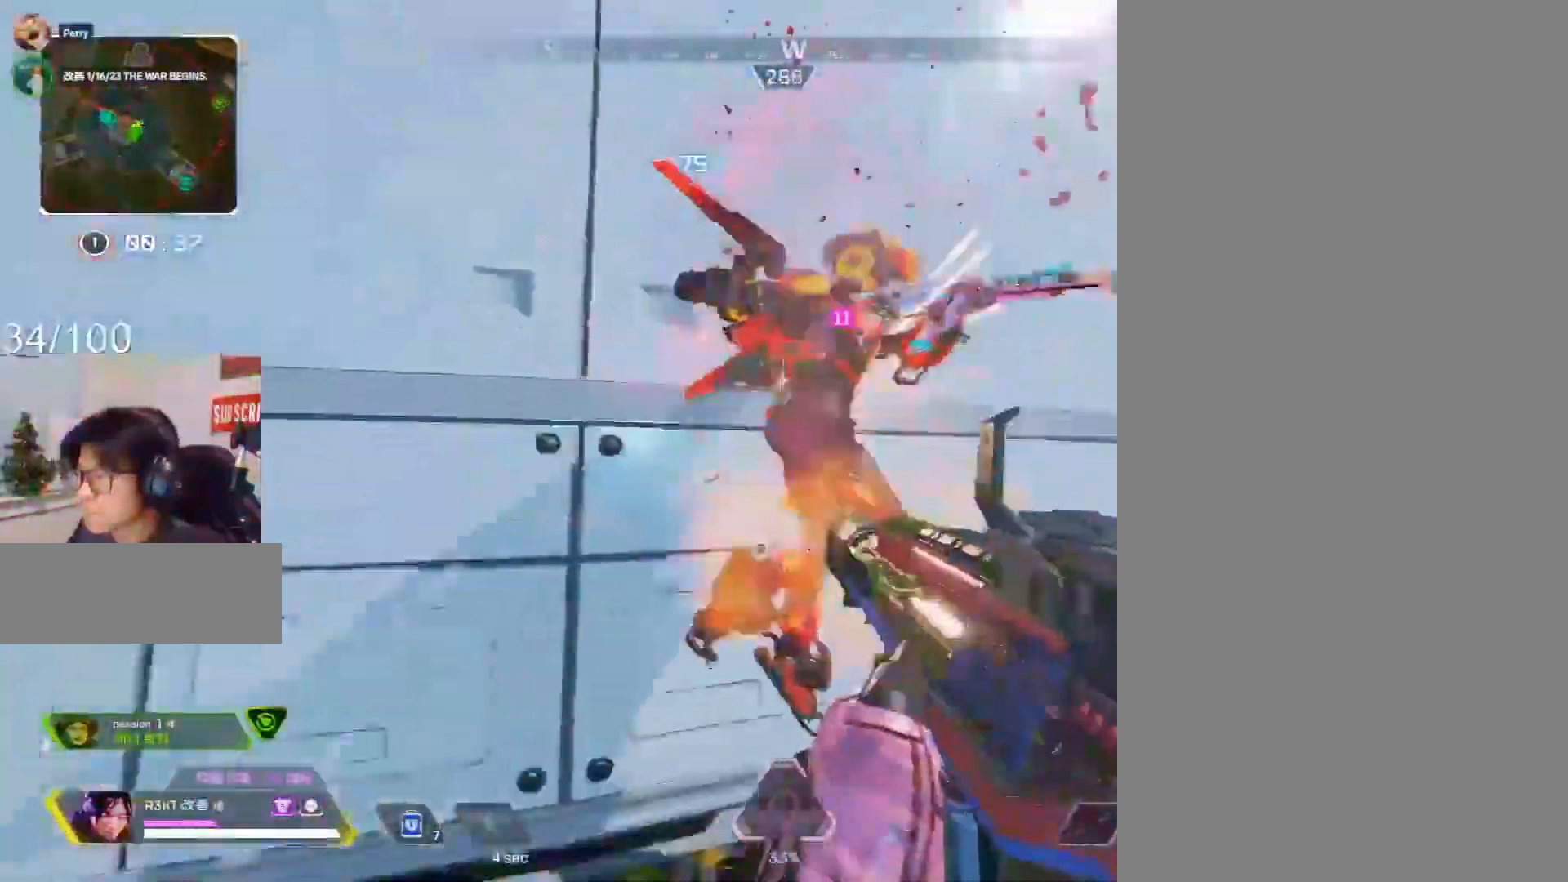
{"keys": ["c", "d", "space"], "mouse": ["left"], "events": [[117, "w", "down"], [167, "c", "down"], [167, "space", "down"], [267, "a", "up"], [300, "d", "down"], [400, "w", "up"]]}
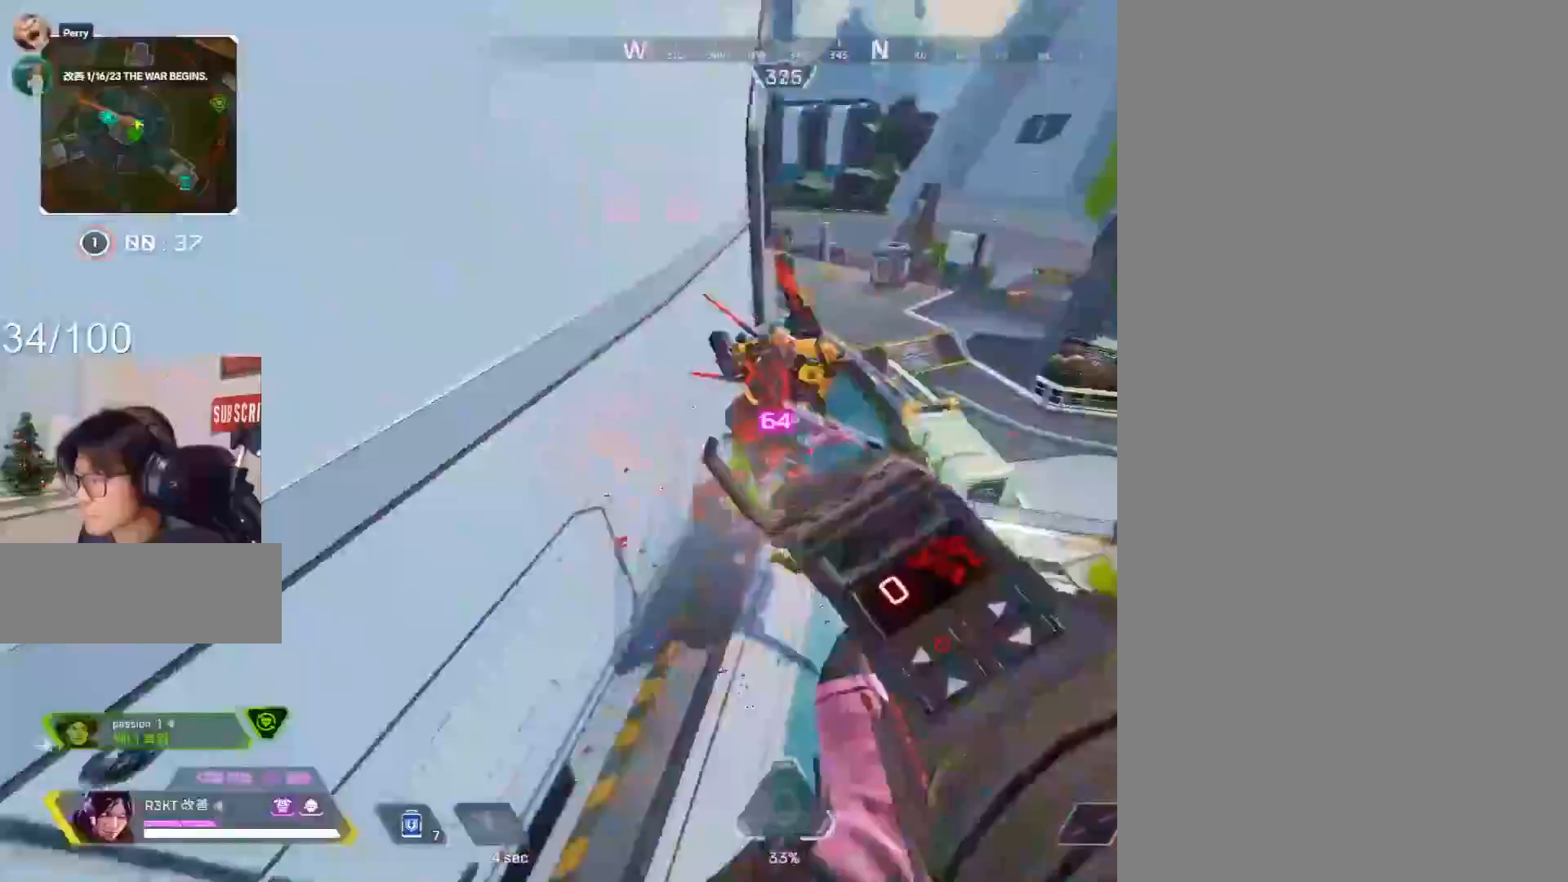
{"keys": ["c", "d"], "mouse": [], "events": [[33, "space", "up"], [83, "2", "down"], [133, "mouse_left", "up"], [183, "2", "up"], [283, "s", "down"], [417, "s", "up"]]}
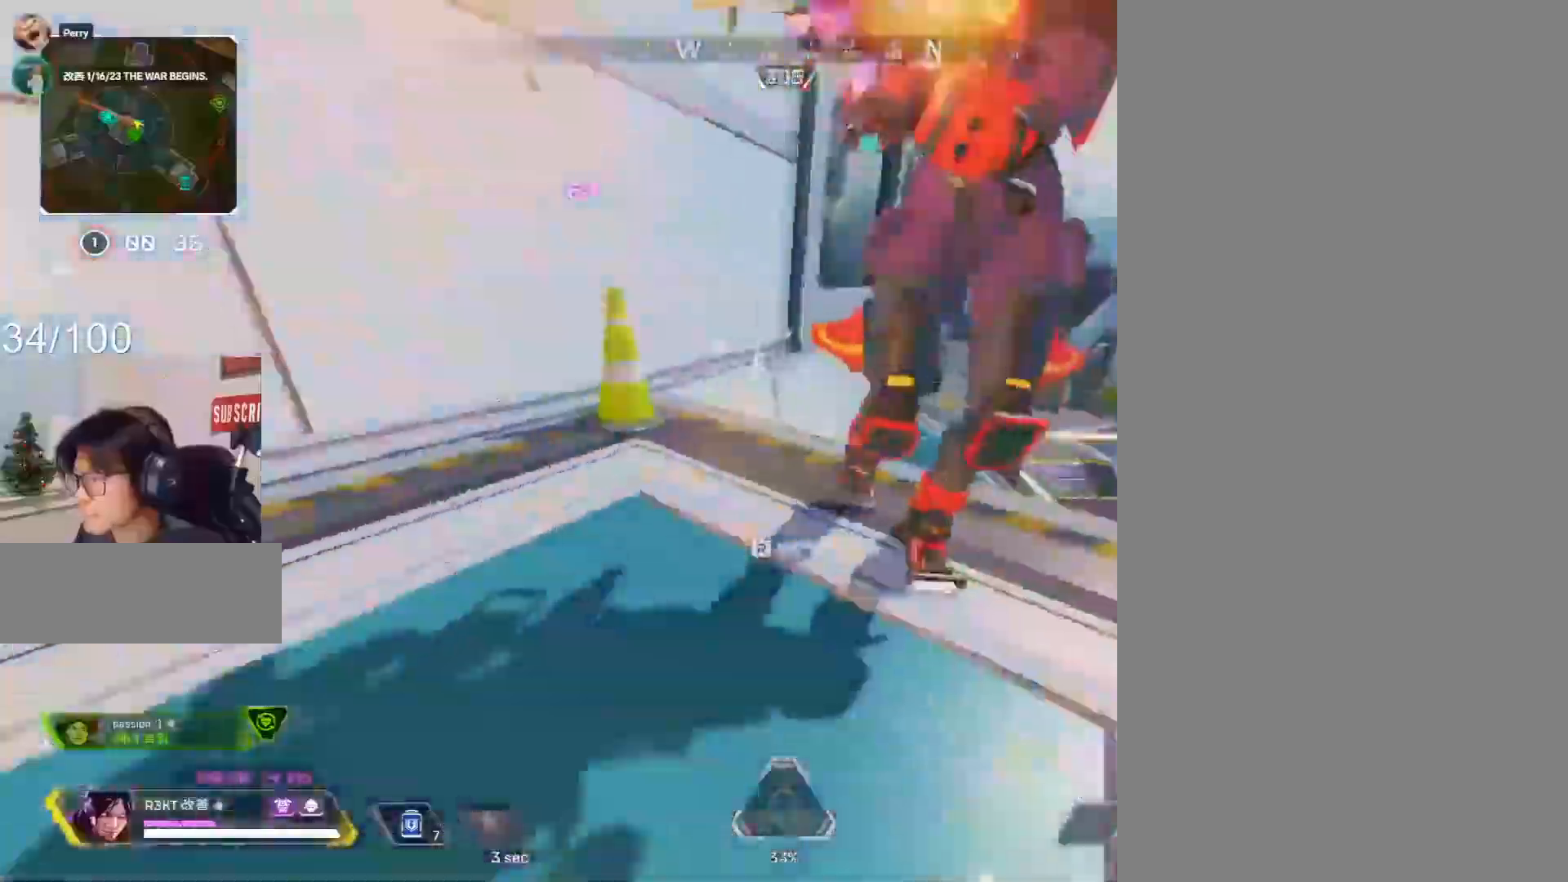
{"keys": ["a", "s"], "mouse": [], "events": [[150, "d", "up"], [150, "mouse_wheel", "down"], [150, "w", "down"], [200, "a", "down"], [200, "w", "up"], [250, "c", "up"], [283, "mouse_wheel", "up"], [283, "s", "down"]]}
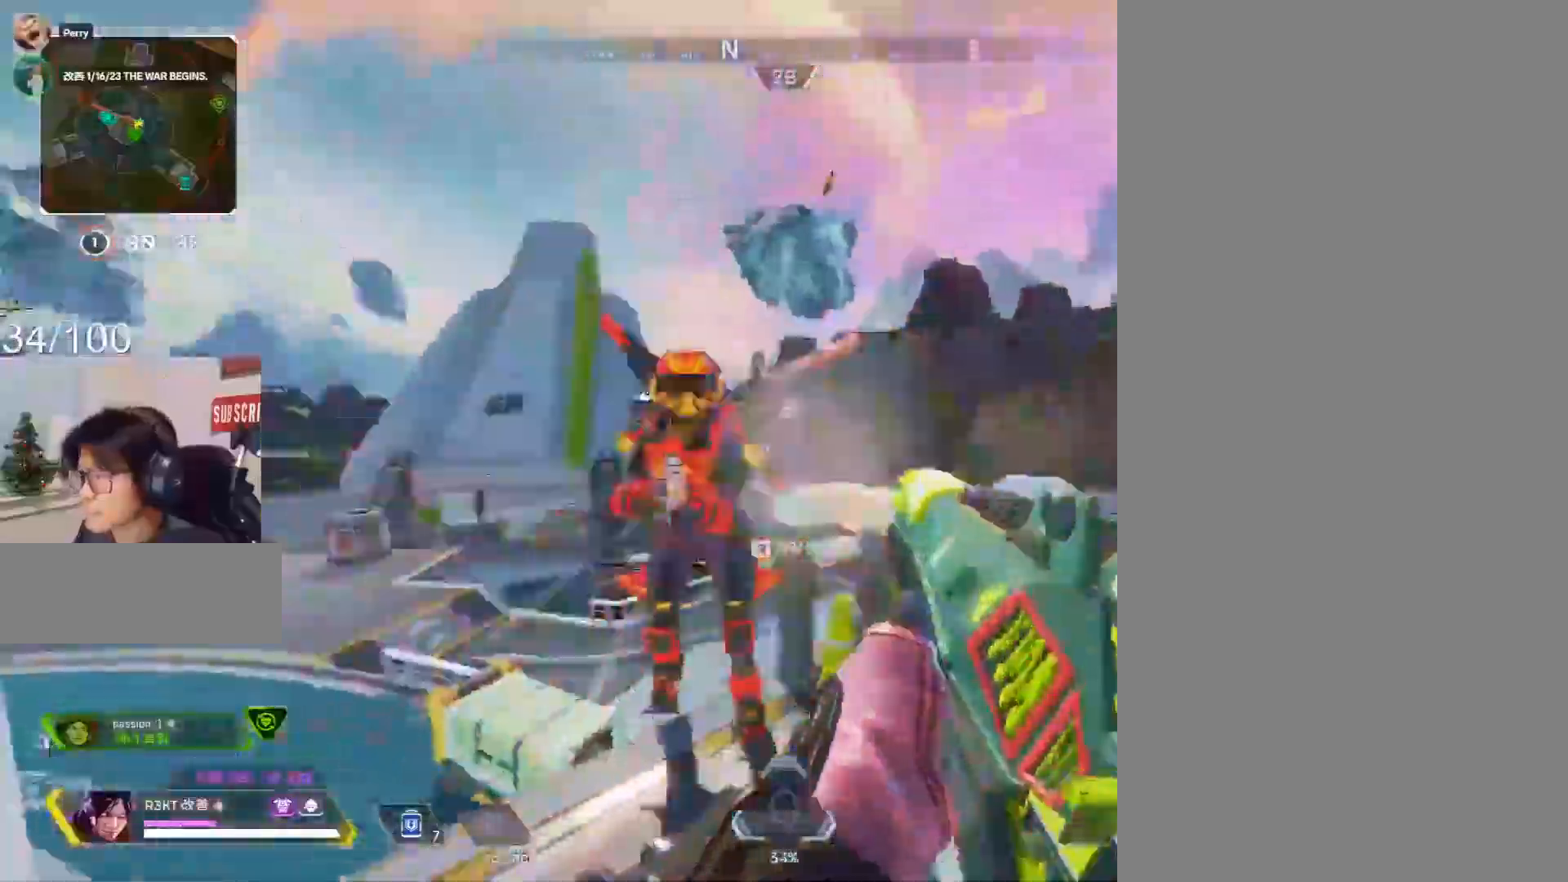
{"keys": ["r", "shift", "w"], "mouse": ["left"], "events": [[67, "a", "up"], [67, "mouse_left", "down"], [67, "mouse_right", "down"], [100, "d", "down"], [100, "mouse_right", "up"], [167, "s", "up"], [217, "c", "down"], [300, "a", "down"], [300, "c", "up"], [350, "d", "up"], [450, "a", "up"], [450, "w", "down"], [500, "r", "down"], [500, "shift", "down"]]}
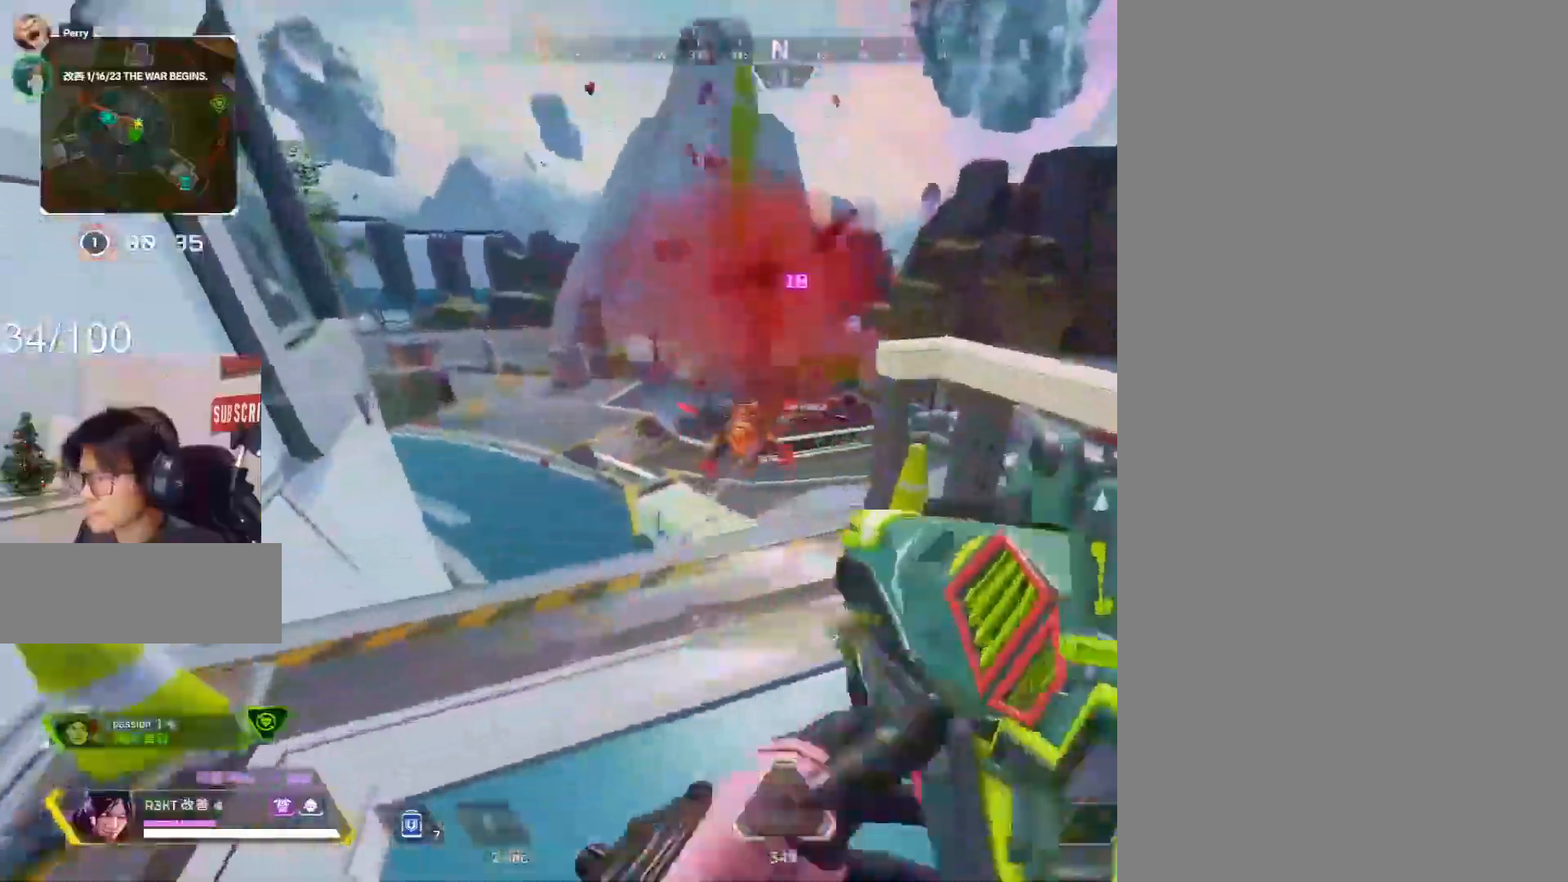
{"keys": ["shift", "w"], "mouse": ["wheel"], "events": [[33, "mouse_left", "up"], [83, "r", "up"], [367, "mouse_wheel", "down"]]}
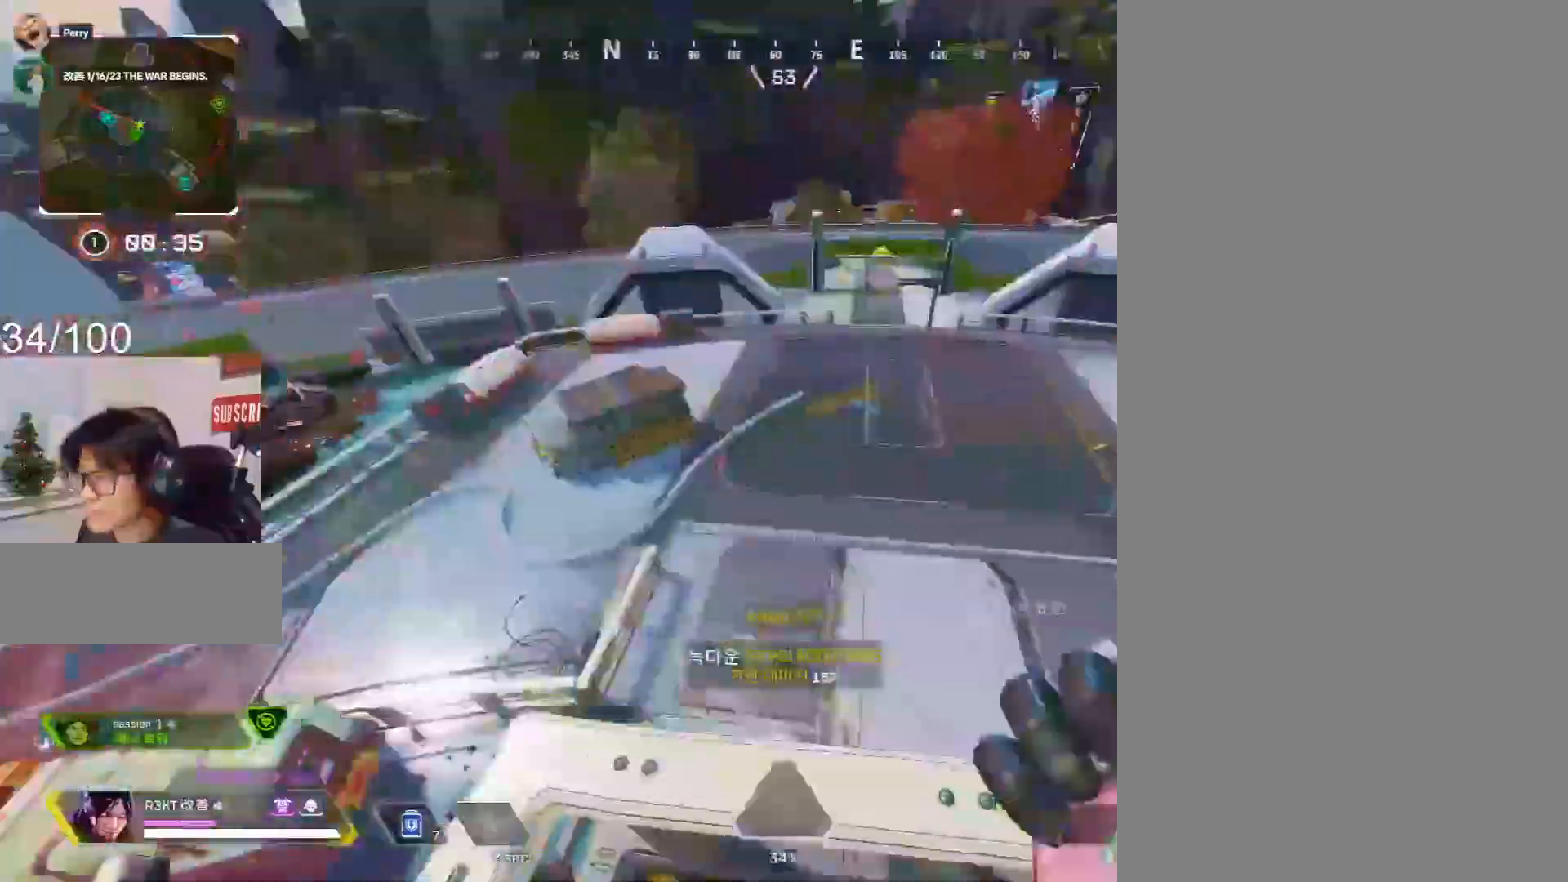
{"keys": ["d", "shift", "v", "w"], "mouse": []}
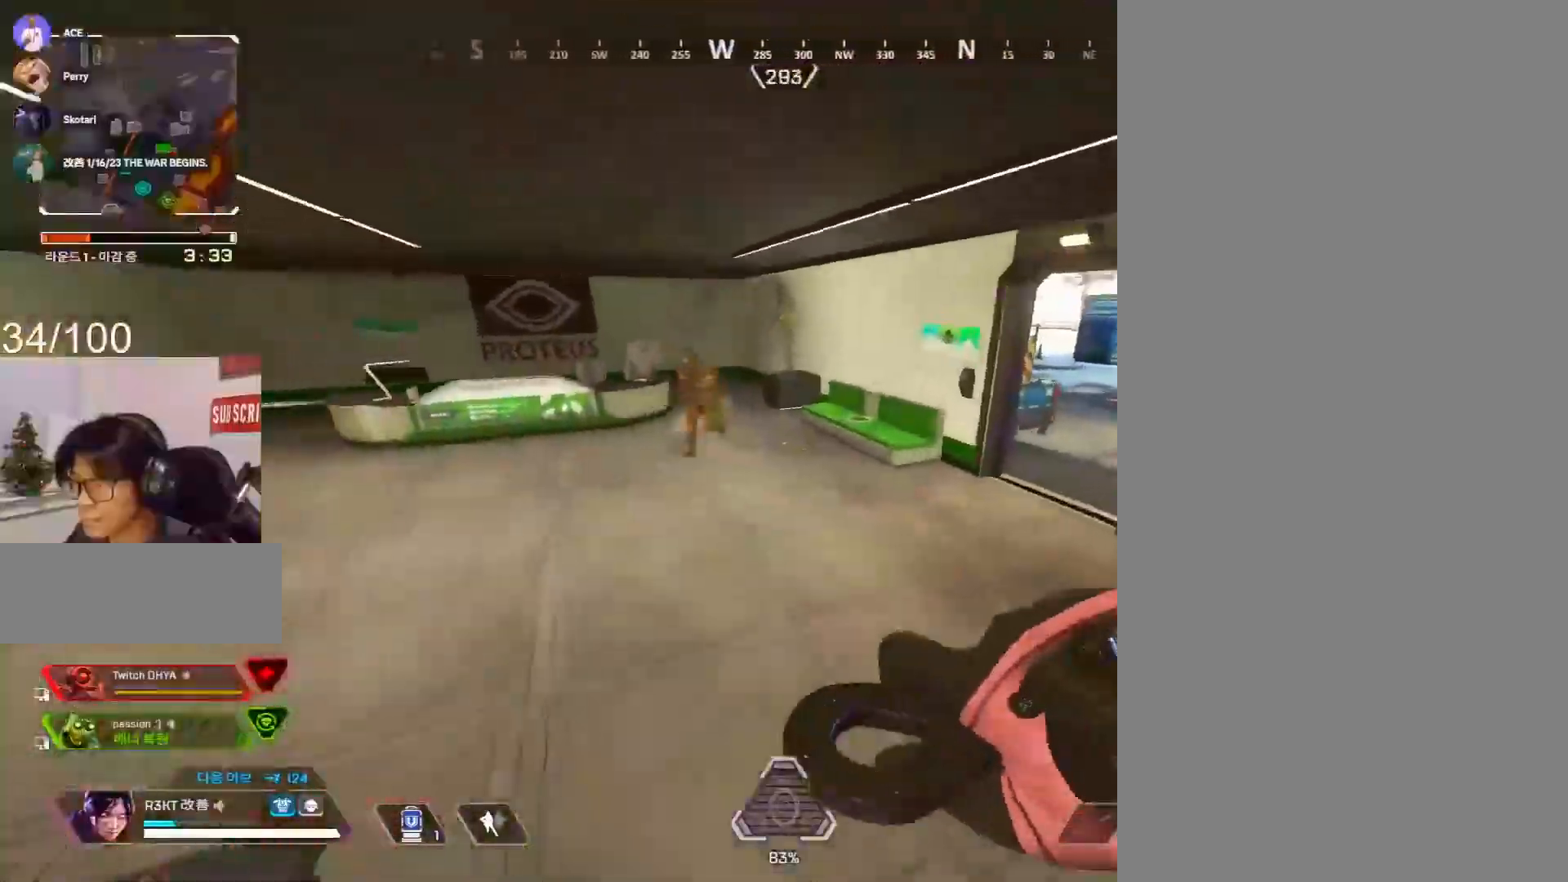
{"keys": ["c", "d"], "mouse": ["right"], "events": [[67, "d", "up"], [67, "v", "up"], [117, "1", "down"], [150, "c", "down"], [250, "1", "up"], [350, "shift", "up"], [383, "d", "down"], [383, "w", "up"], [483, "mouse_right", "down"]]}
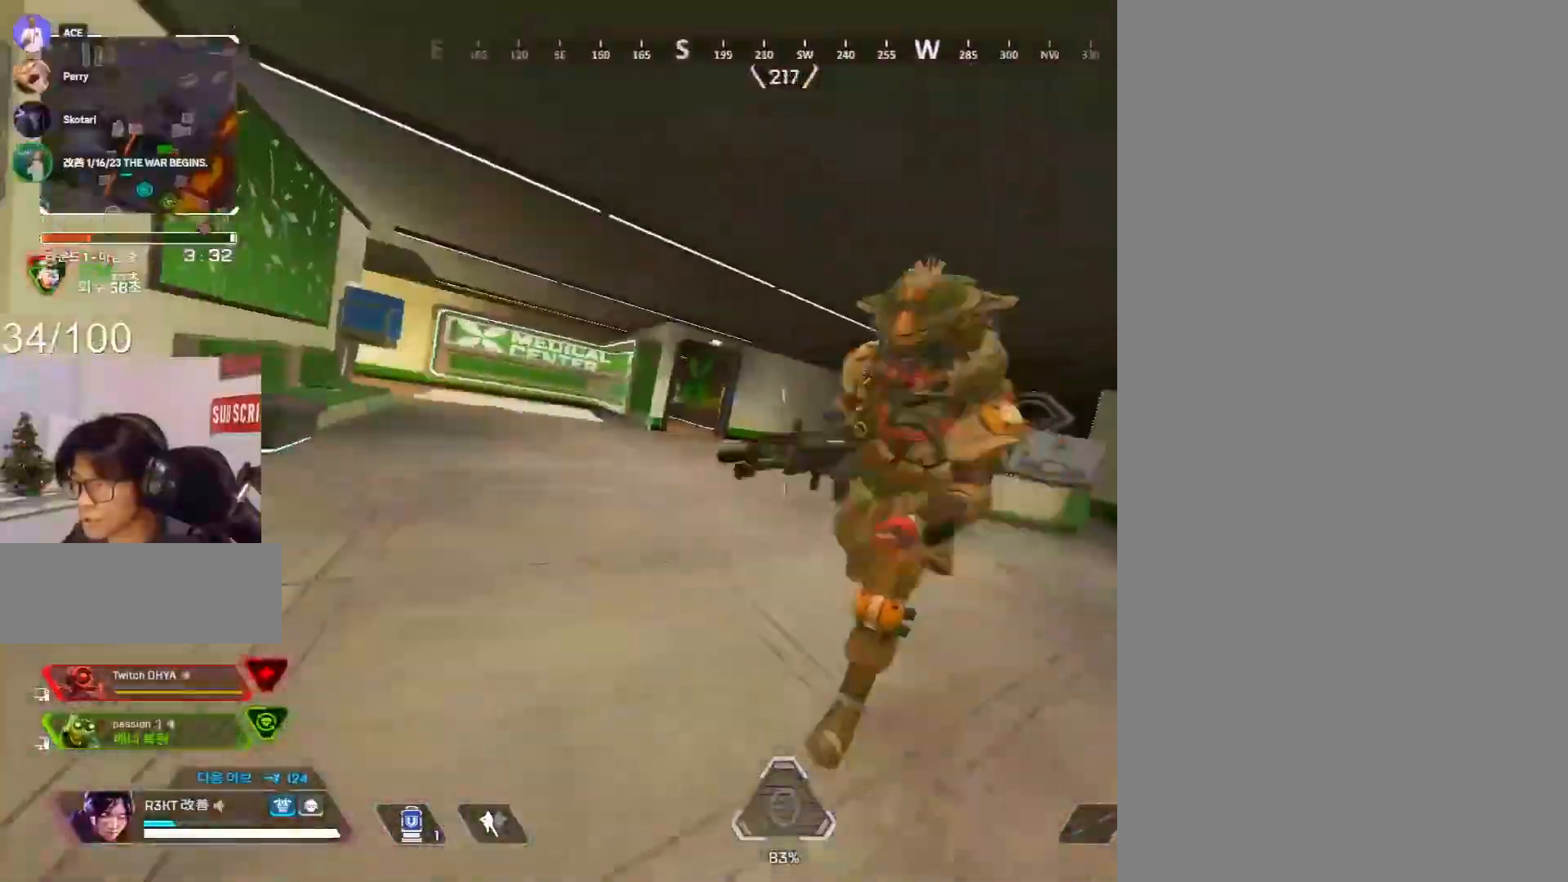
{"keys": ["a", "c"], "mouse": ["left", "right"], "events": [[83, "a", "down"], [83, "c", "up"], [117, "d", "up"], [167, "mouse_left", "down"], [217, "mouse_right", "up"], [317, "c", "down"], [417, "c", "up"], [500, "c", "down"], [500, "mouse_right", "down"]]}
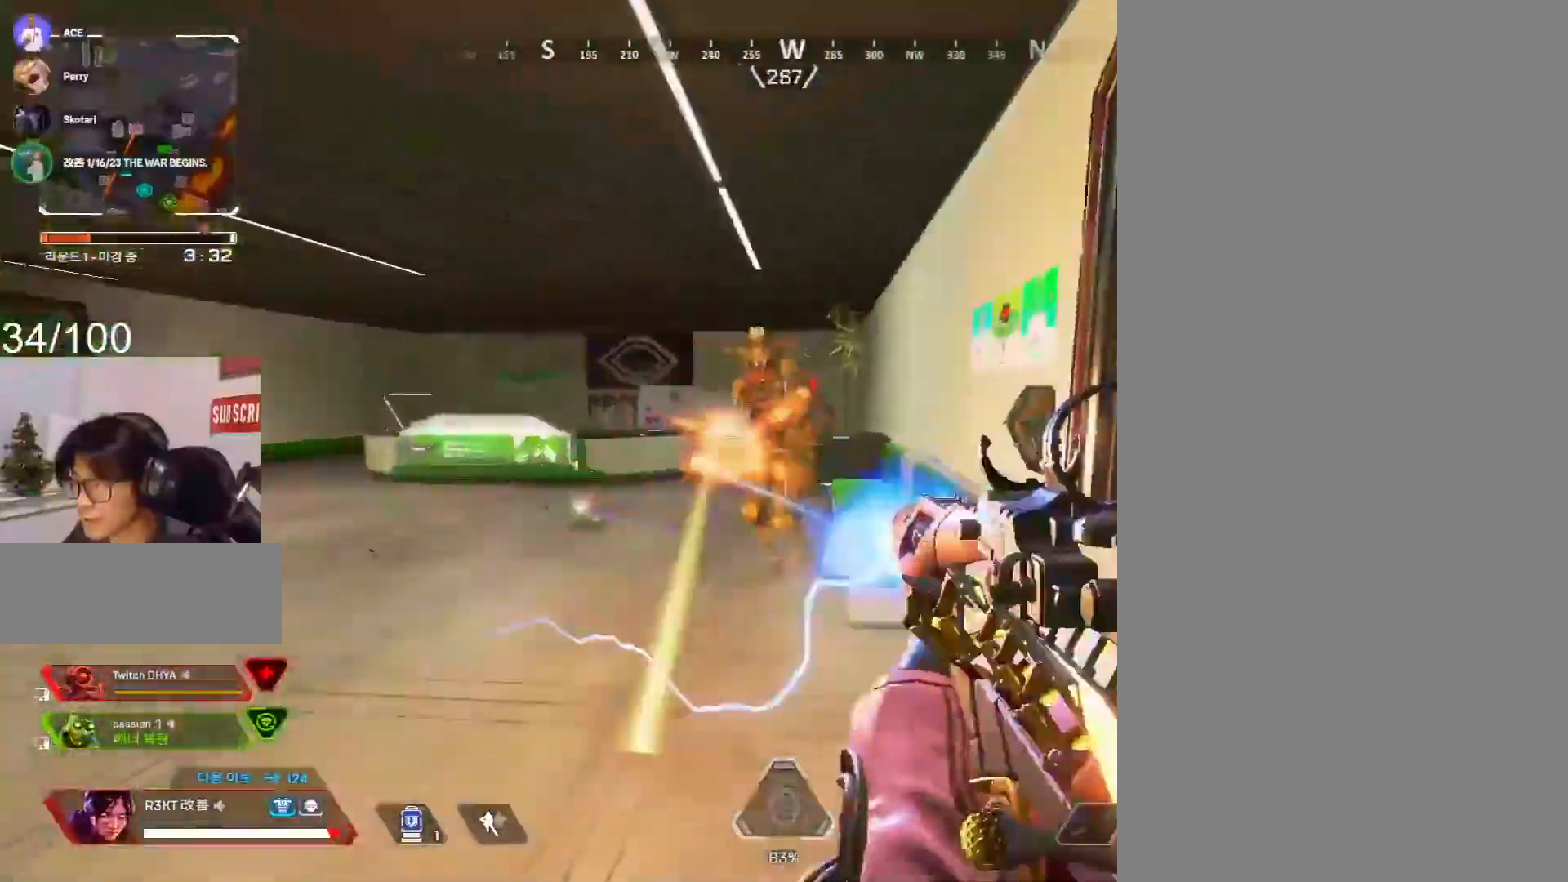
{"keys": ["c", "d"], "mouse": ["left", "right"], "events": [[50, "c", "up"], [50, "mouse_right", "up"], [133, "c", "down"], [133, "d", "down"], [183, "a", "up"], [233, "c", "up"], [283, "c", "down"], [383, "mouse_right", "down"], [417, "c", "up"], [467, "c", "down"]]}
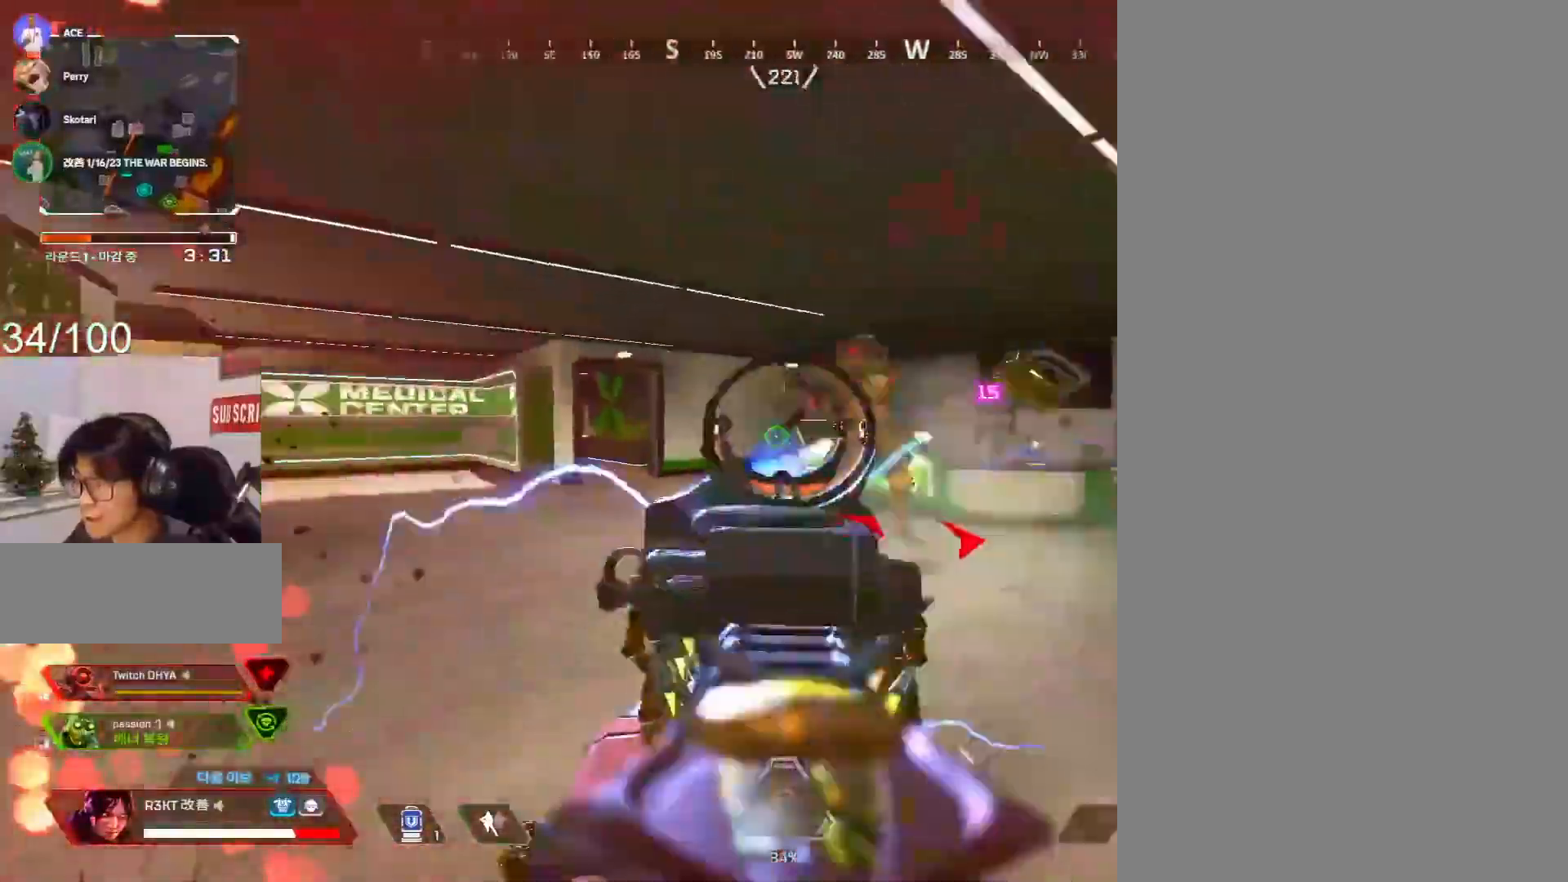
{"keys": ["a"], "mouse": ["left", "right"], "events": [[67, "mouse_right", "up"], [117, "c", "up"], [183, "s", "down"], [300, "a", "down"], [300, "d", "up"], [350, "c", "down"], [383, "a", "up"], [433, "mouse_right", "down"], [483, "a", "down"], [483, "c", "up"], [483, "s", "up"]]}
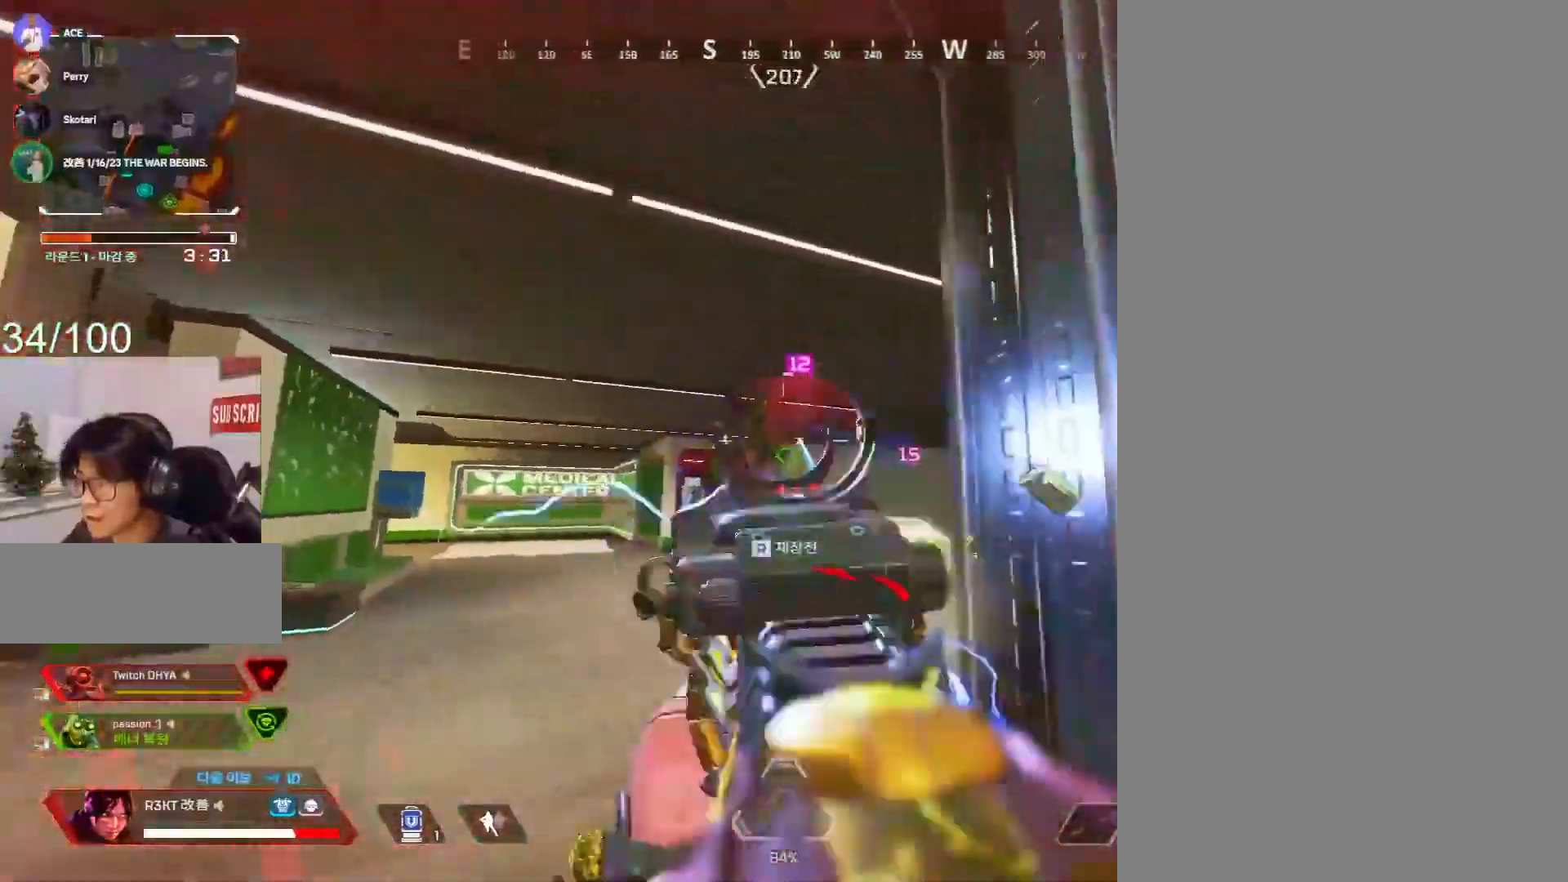
{"keys": ["c"], "mouse": ["left", "right"], "events": [[33, "c", "down"], [83, "a", "up"], [83, "w", "down"], [133, "c", "up"], [167, "d", "down"], [167, "w", "up"], [217, "c", "down"], [267, "s", "down"], [317, "d", "up"], [367, "c", "up"], [417, "c", "down"], [450, "s", "up"]]}
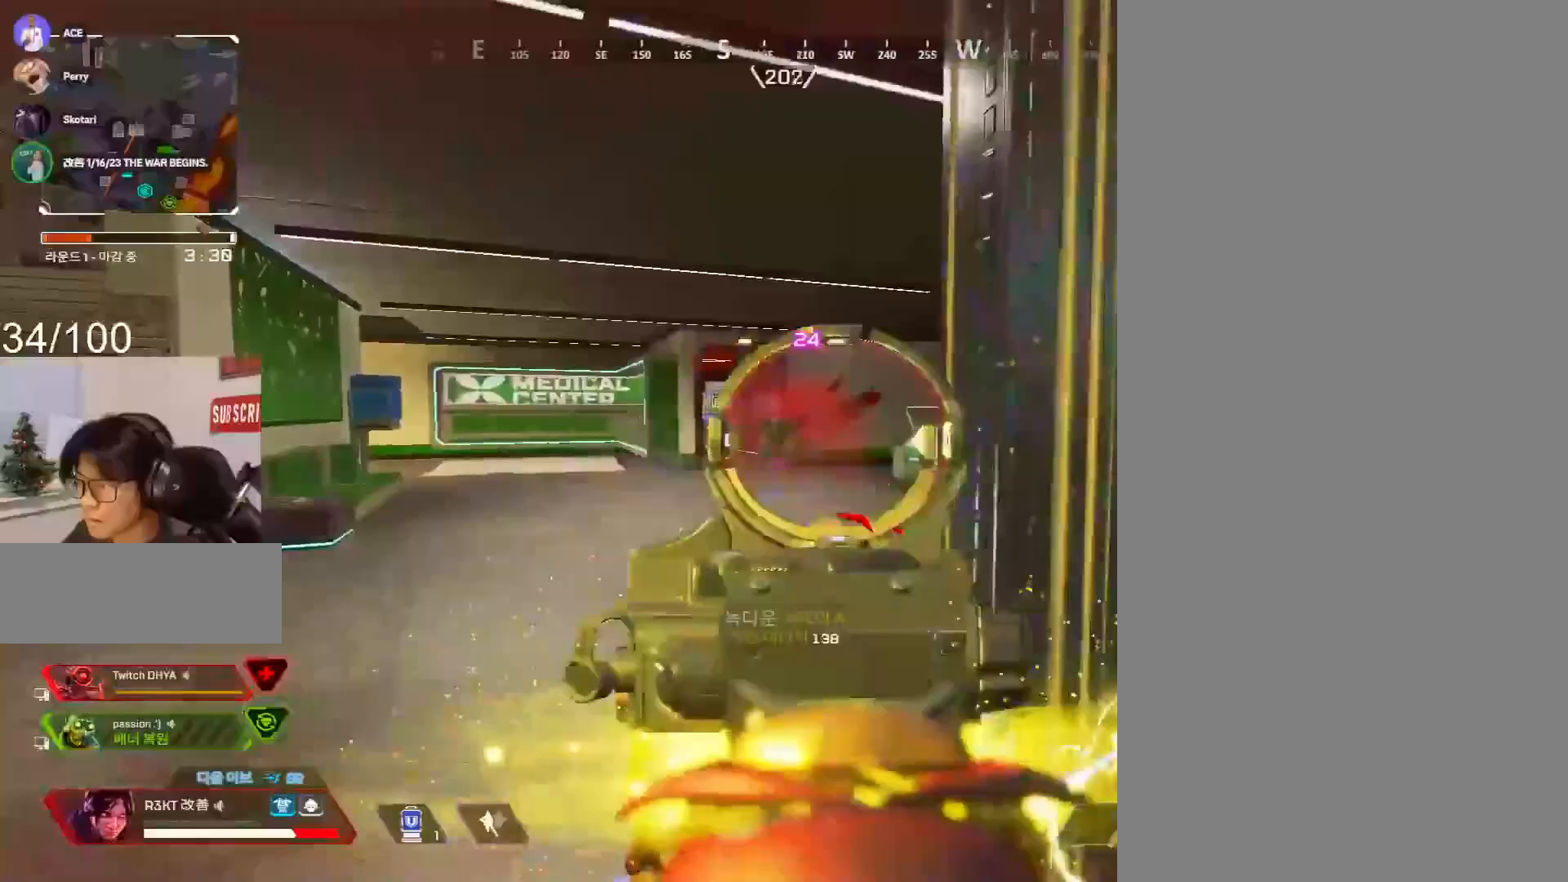
{"keys": ["a", "shift", "w"], "mouse": [], "events": [[50, "shift", "down"], [50, "w", "down"], [100, "c", "up"], [100, "mouse_left", "up"], [100, "mouse_right", "up"], [100, "r", "down"], [183, "a", "down"], [183, "r", "up"]]}
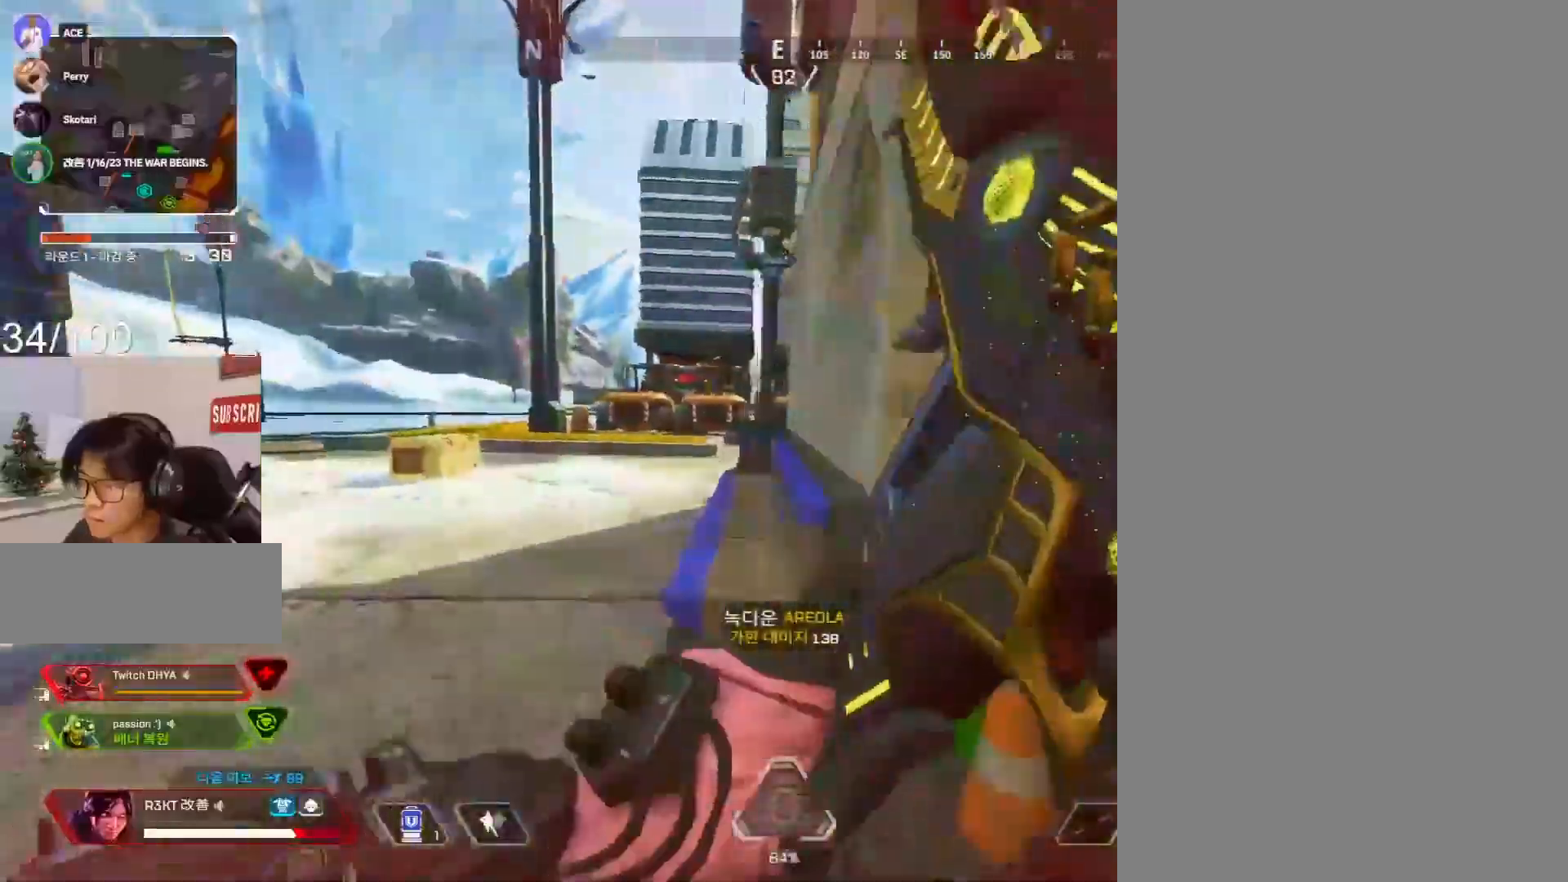
{"keys": ["a", "c", "shift", "w"], "mouse": [], "events": [[483, "c", "down"]]}
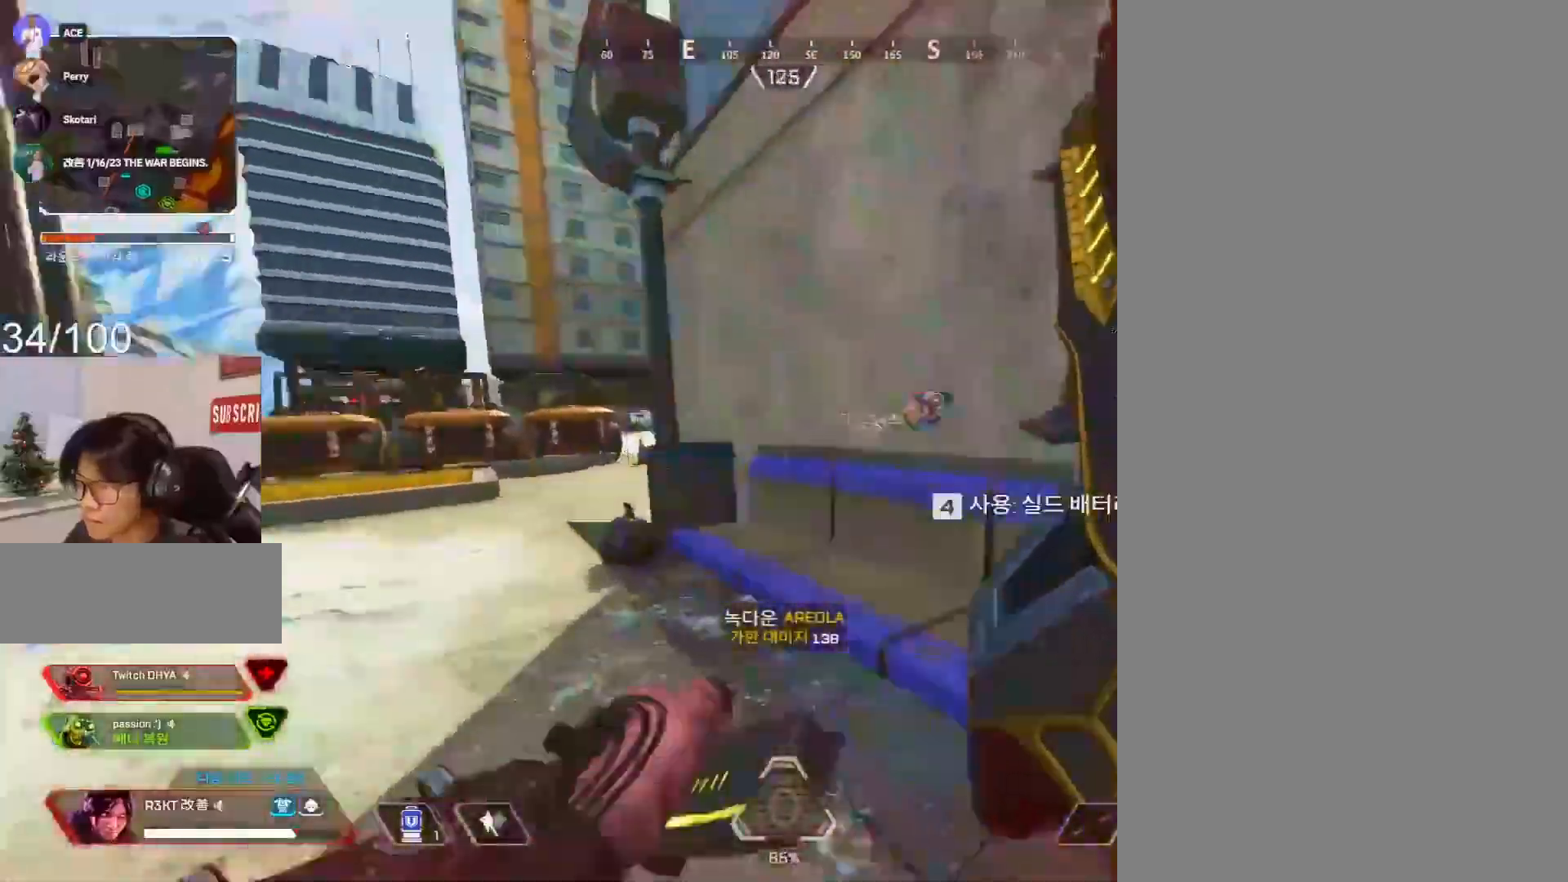
{"keys": ["c", "shift", "w"], "mouse": [], "events": [[33, "a", "up"], [83, "w", "up"], [267, "mouse_wheel", "down"], [367, "mouse_wheel", "up"], [500, "w", "down"]]}